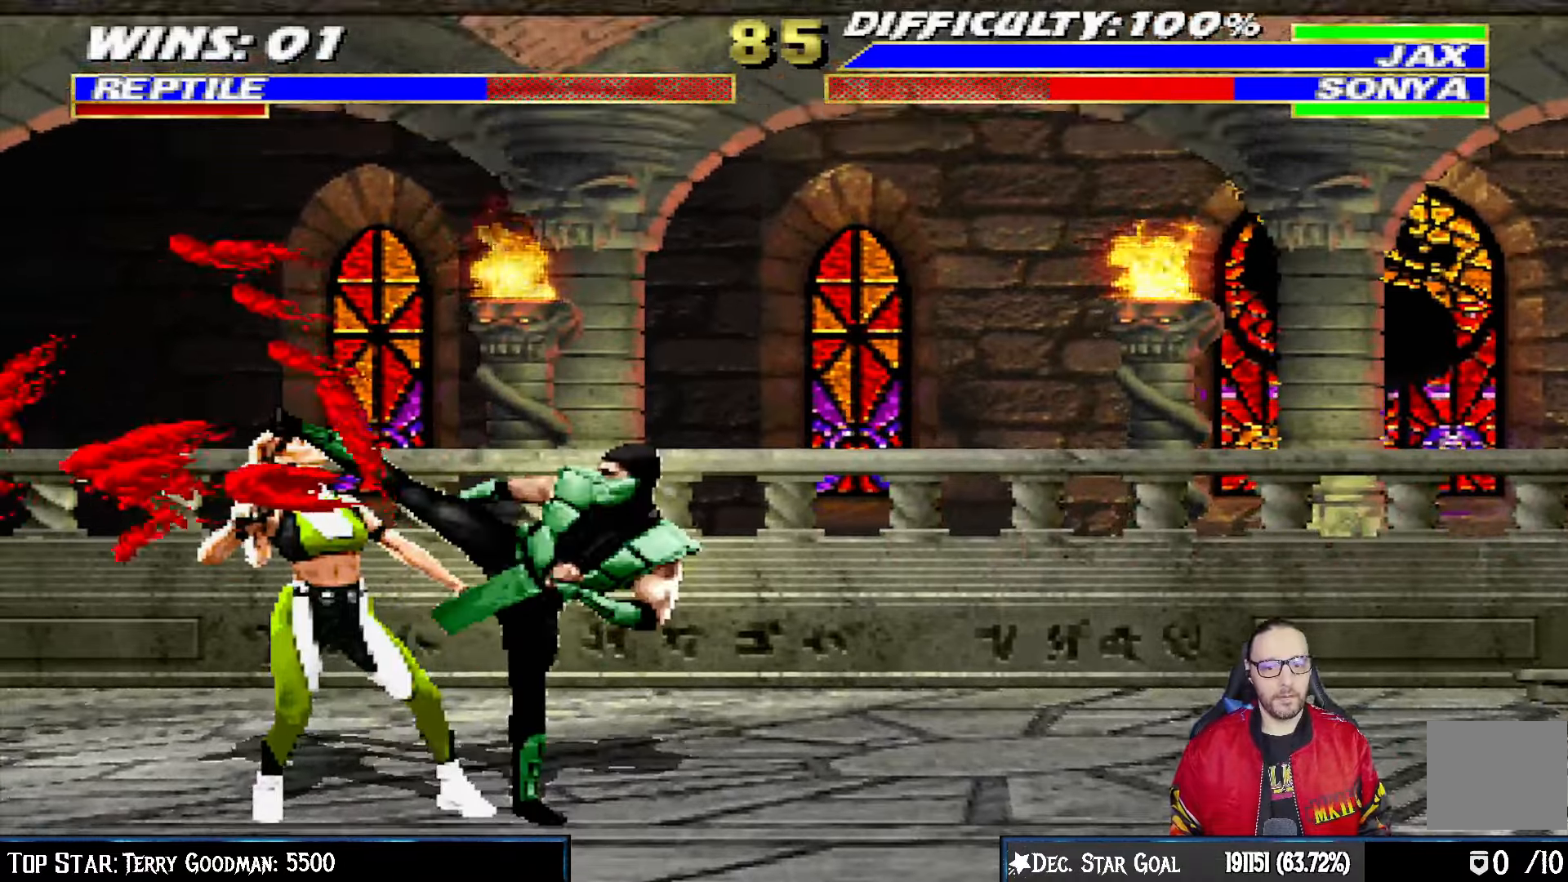
Gameplay with a controller (PlayStation layout); each line is a JSON object with the inputs held at the frame after it. "events" lists button and stick changes between this image and that frame as [ms after this image, input, new state], when the widget could be followed in between.
{"buttons": [], "left_stick": "center", "right_stick": "center", "events": [[33, "TRIANGLE", "up"], [100, "TRIANGLE", "down"], [183, "TRIANGLE", "up"], [250, "TRIANGLE", "down"], [333, "DPAD_RIGHT", "up"], [350, "L1", "up"], [433, "TRIANGLE", "up"]]}
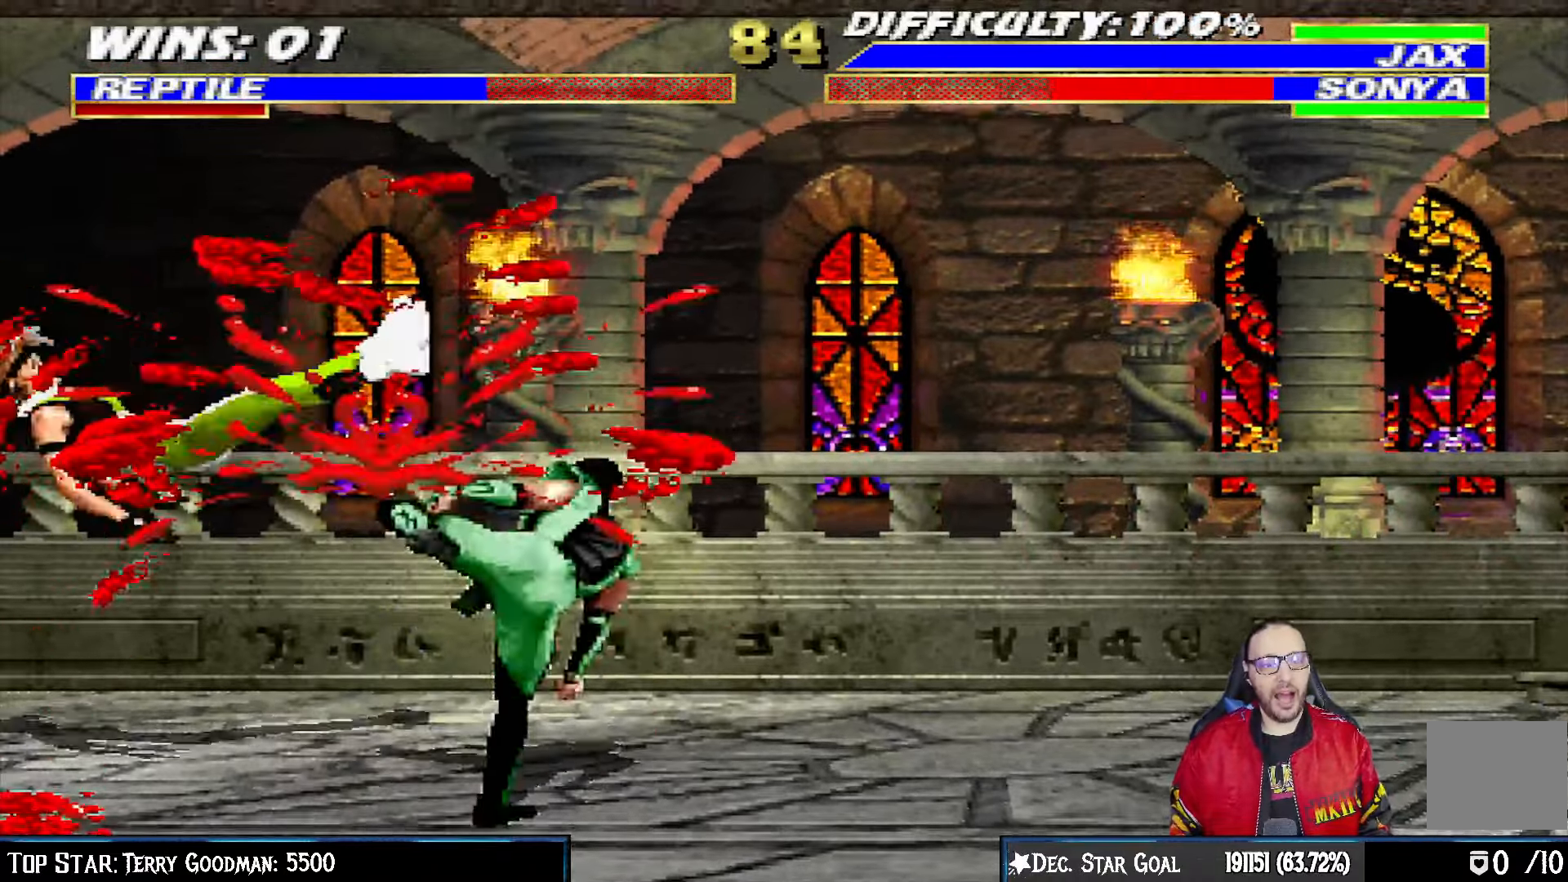
{"buttons": ["CIRCLE", "L1", "DPAD_RIGHT"], "left_stick": "center", "right_stick": "center", "events": [[83, "DPAD_RIGHT", "down"], [100, "L1", "down"], [233, "CIRCLE", "down"], [317, "CIRCLE", "up"], [383, "CIRCLE", "down"]]}
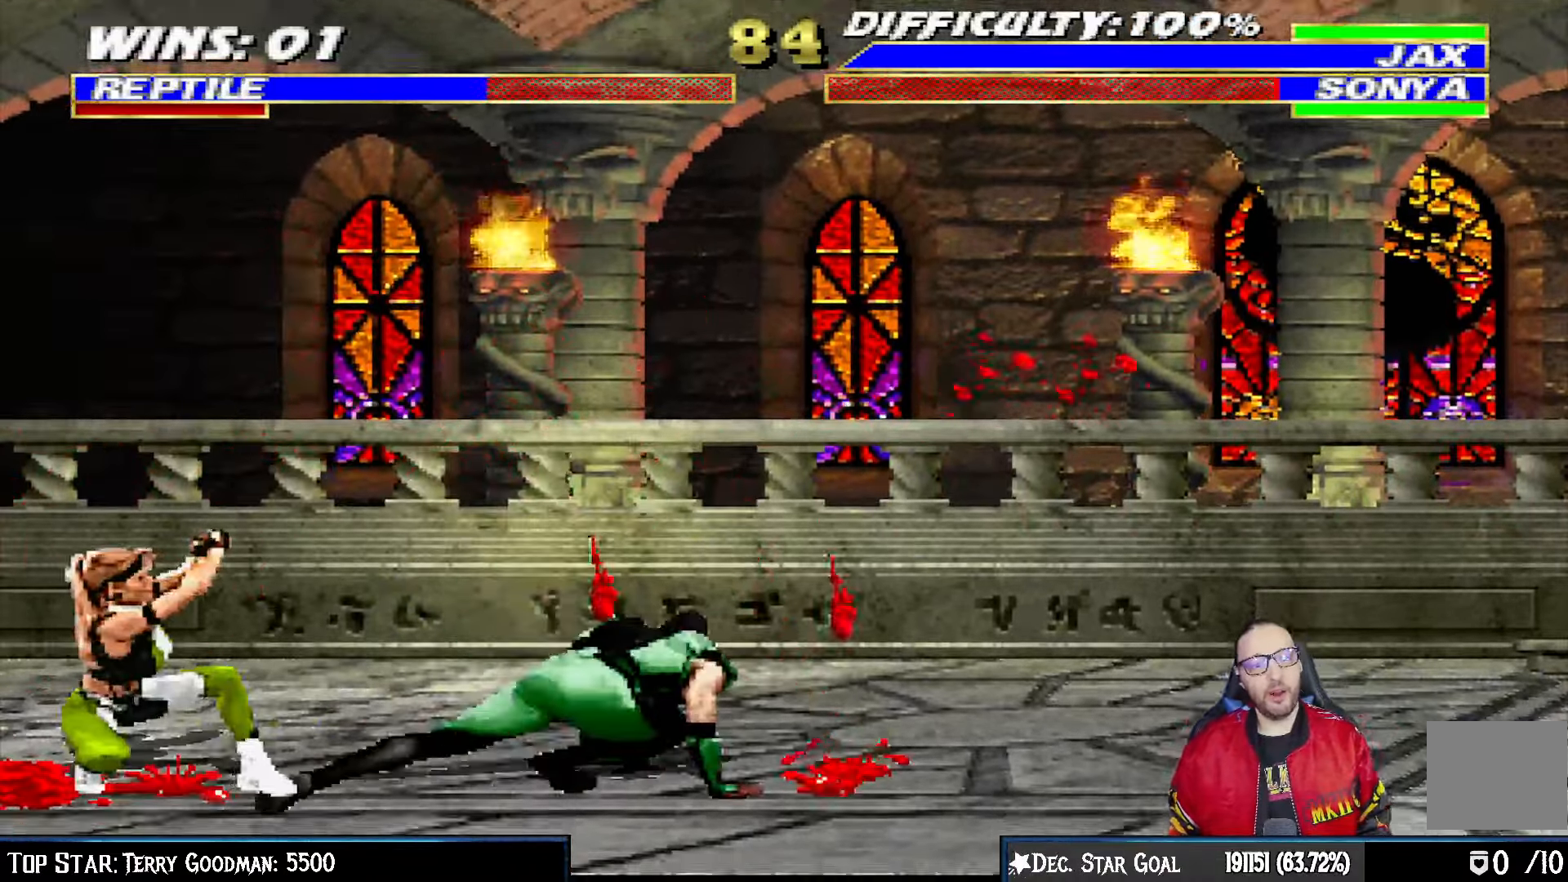
{"buttons": ["TRIANGLE", "L1", "DPAD_UP", "DPAD_RIGHT"], "left_stick": "center", "right_stick": "center", "events": [[50, "CIRCLE", "up"], [100, "DPAD_RIGHT", "up"], [117, "L1", "up"], [267, "DPAD_RIGHT", "down"], [283, "DPAD_UP", "down"], [283, "L1", "down"], [483, "TRIANGLE", "down"]]}
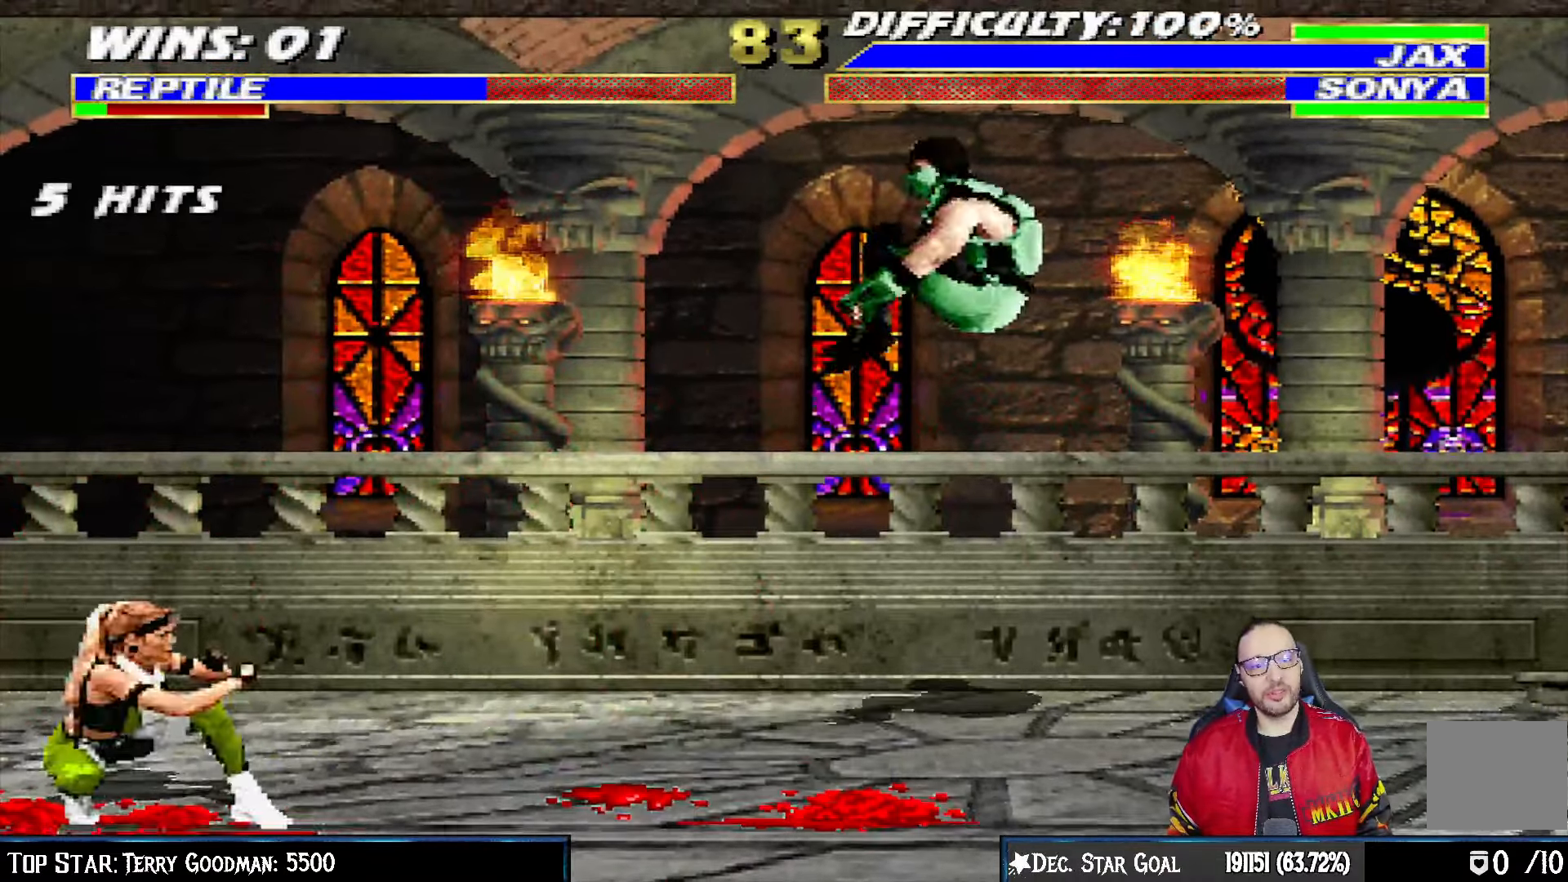
{"buttons": ["R1", "DPAD_DOWN", "DPAD_RIGHT"], "left_stick": "center", "right_stick": "center", "events": [[117, "DPAD_UP", "up"], [133, "DPAD_RIGHT", "up"], [133, "L1", "up"], [167, "TRIANGLE", "up"], [367, "DPAD_DOWN", "down"], [383, "DPAD_RIGHT", "down"], [467, "R1", "down"]]}
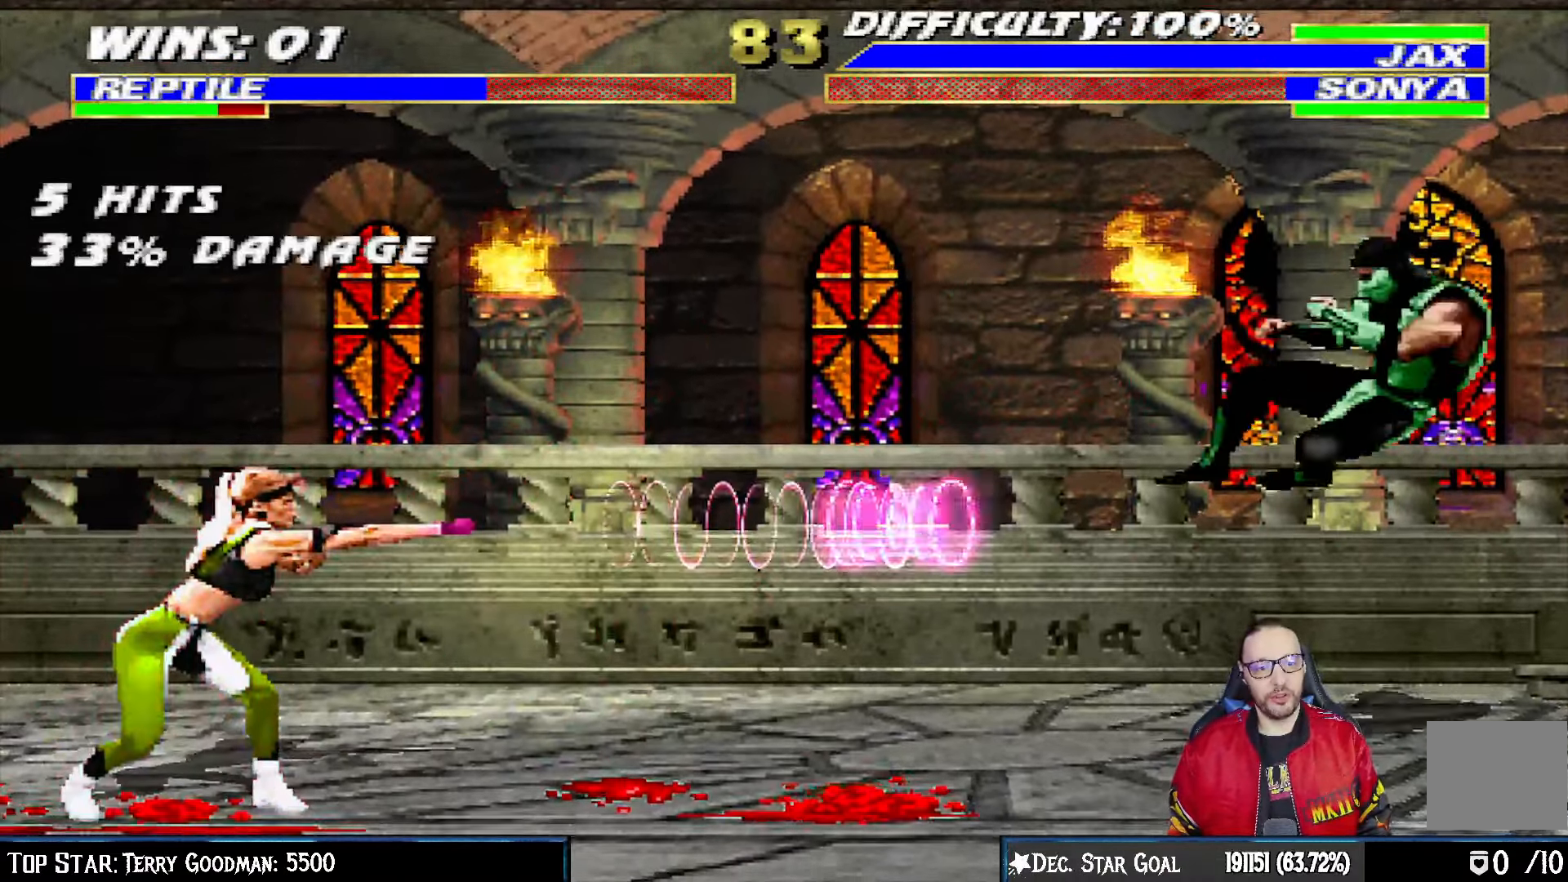
{"buttons": ["R1"], "left_stick": "center", "right_stick": "center", "events": [[350, "DPAD_DOWN", "up"], [350, "DPAD_RIGHT", "up"]]}
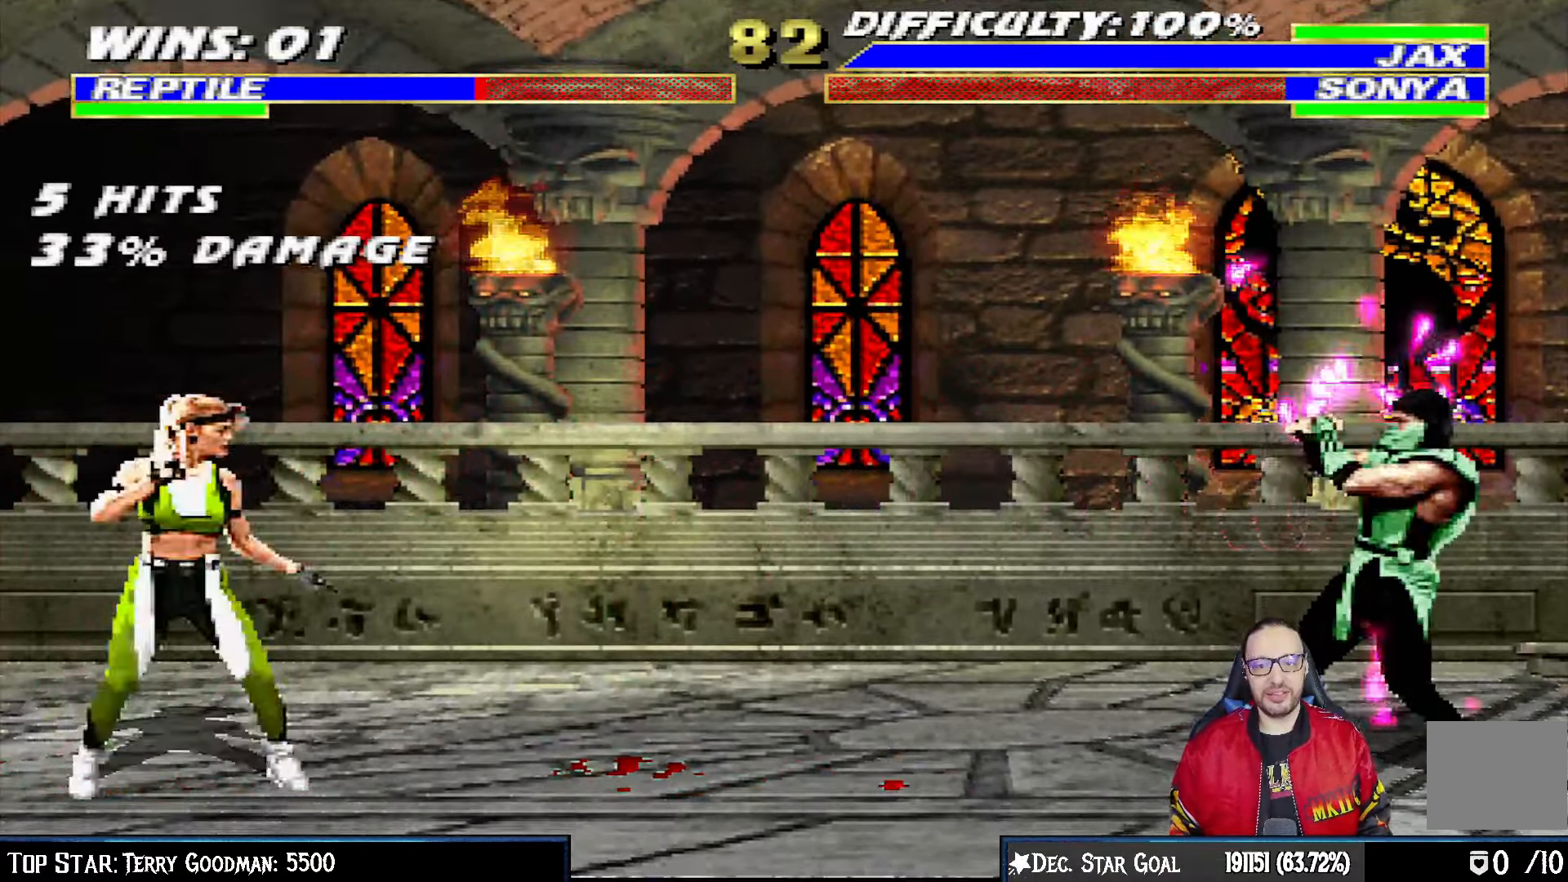
{"buttons": ["L1", "DPAD_UP", "DPAD_LEFT"], "left_stick": "center", "right_stick": "center", "events": [[83, "R1", "up"], [200, "L1", "down"], [217, "DPAD_LEFT", "down"], [283, "DPAD_UP", "down"]]}
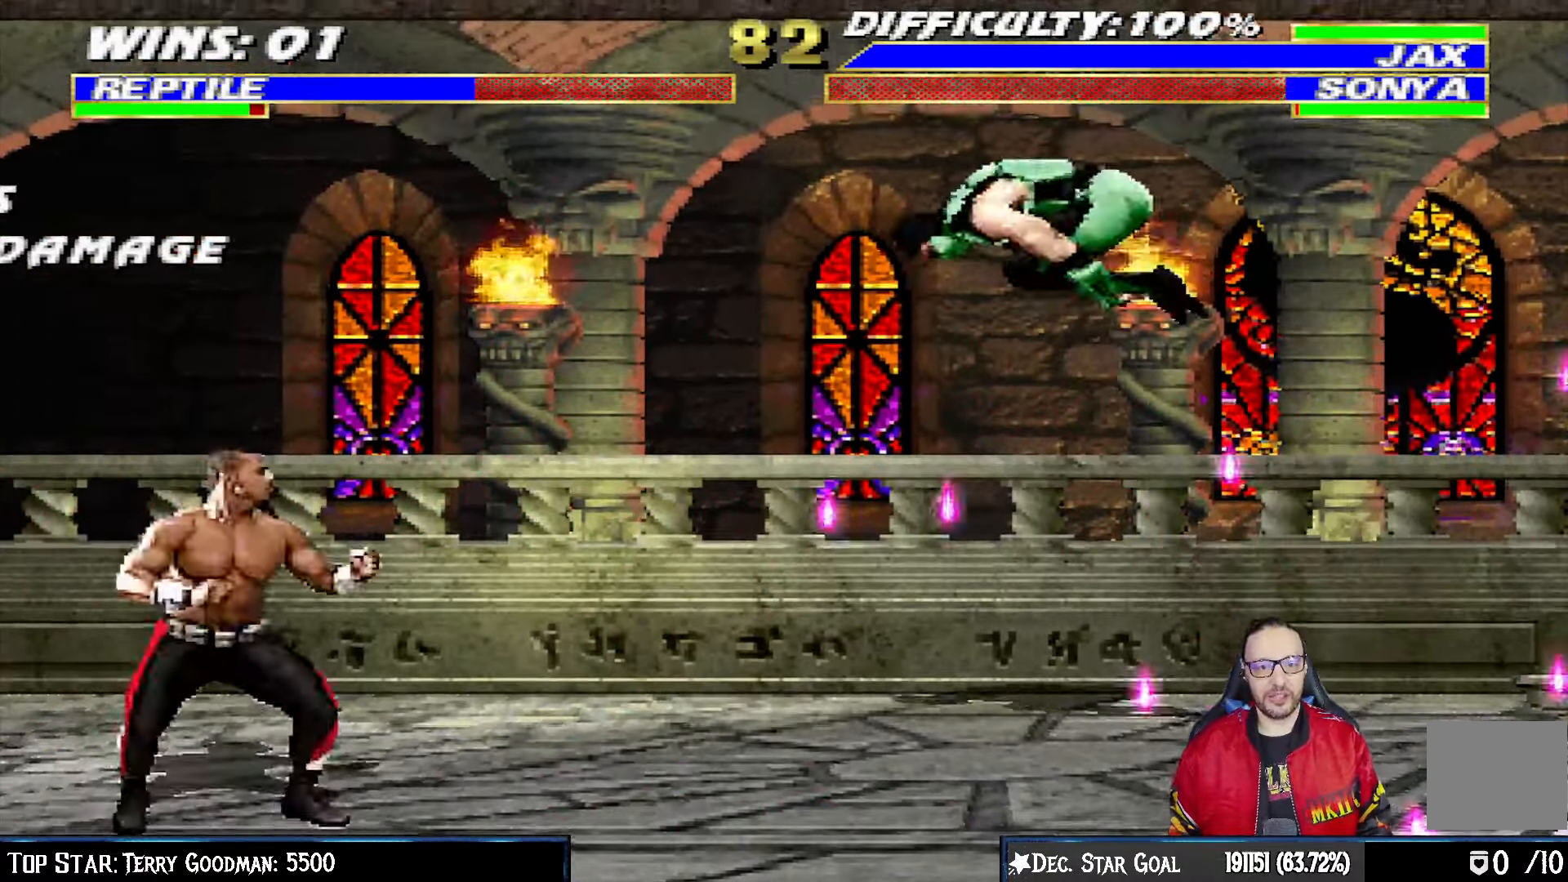
{"buttons": [], "left_stick": "center", "right_stick": "center", "events": [[117, "TRIANGLE", "down"], [133, "DPAD_LEFT", "up"], [133, "DPAD_UP", "up"], [167, "L1", "up"], [250, "TRIANGLE", "up"], [300, "TRIANGLE", "down"], [450, "TRIANGLE", "up"]]}
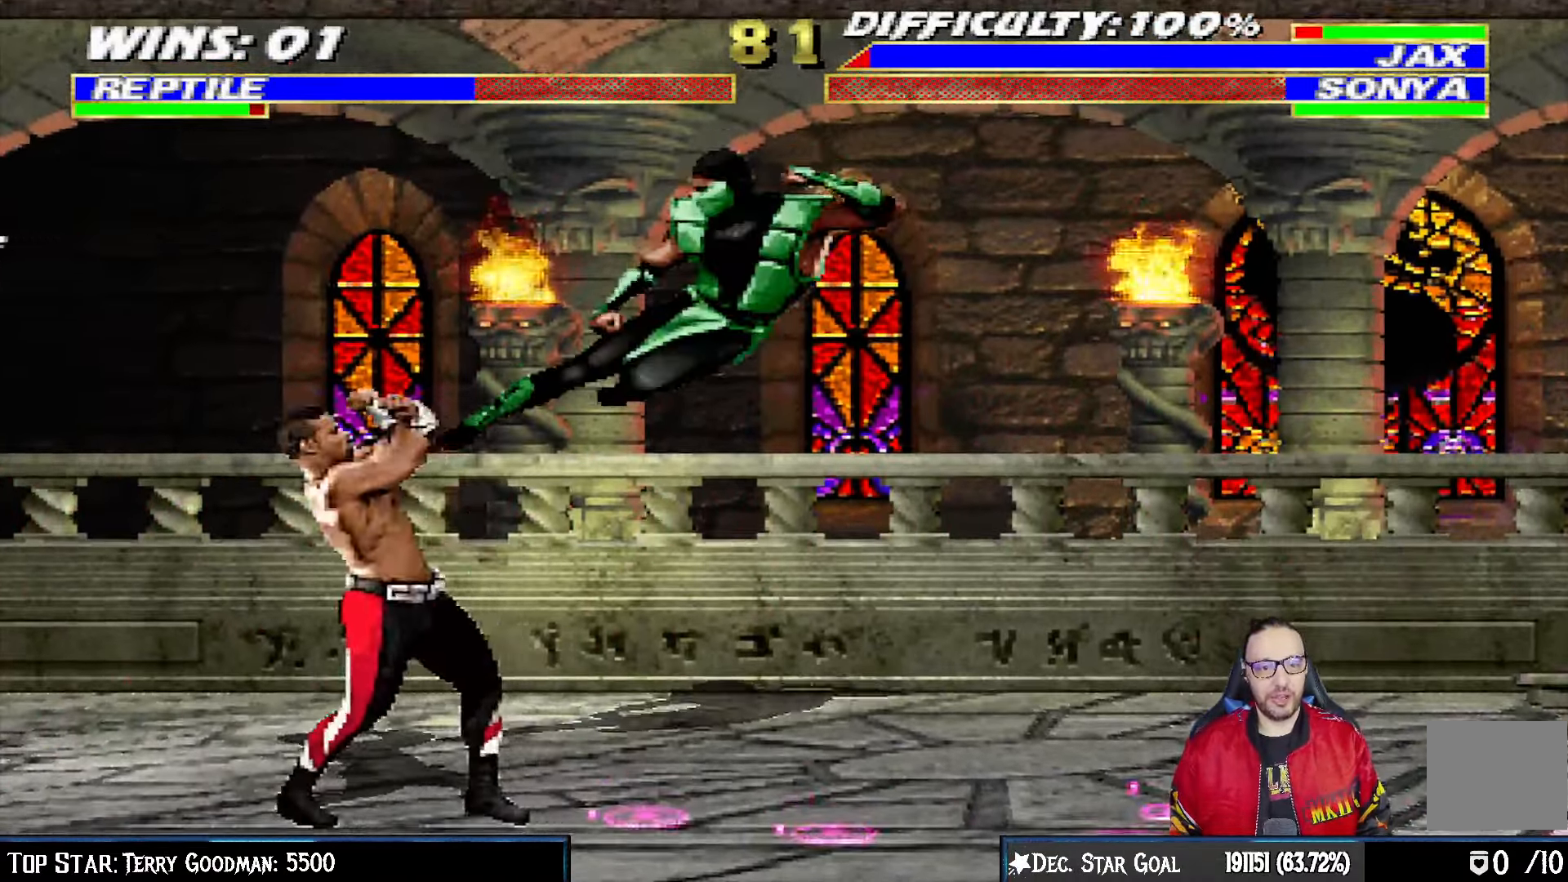
{"buttons": ["L1", "R1", "DPAD_DOWN", "DPAD_RIGHT"], "left_stick": "center", "right_stick": "center", "events": [[133, "DPAD_DOWN", "down"], [133, "DPAD_RIGHT", "down"], [150, "L1", "down"], [217, "R1", "down"]]}
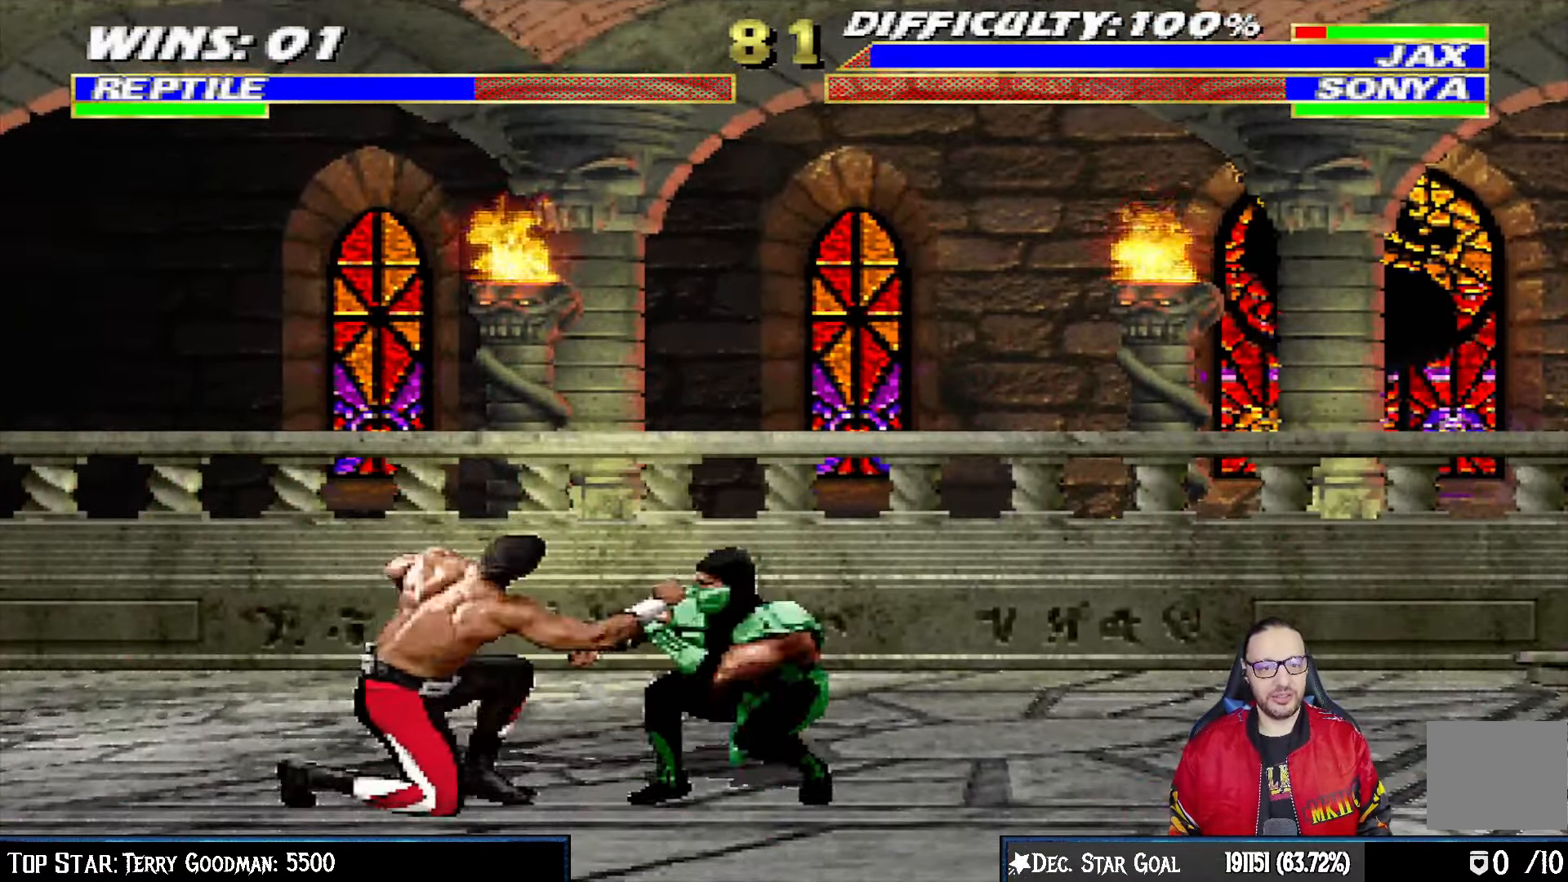
{"buttons": ["L1", "DPAD_UP", "DPAD_RIGHT"], "left_stick": "center", "right_stick": "center", "events": [[350, "DPAD_DOWN", "up"], [367, "DPAD_RIGHT", "up"], [367, "L1", "up"], [417, "R1", "up"], [433, "L1", "down"], [450, "DPAD_RIGHT", "down"], [450, "DPAD_UP", "down"]]}
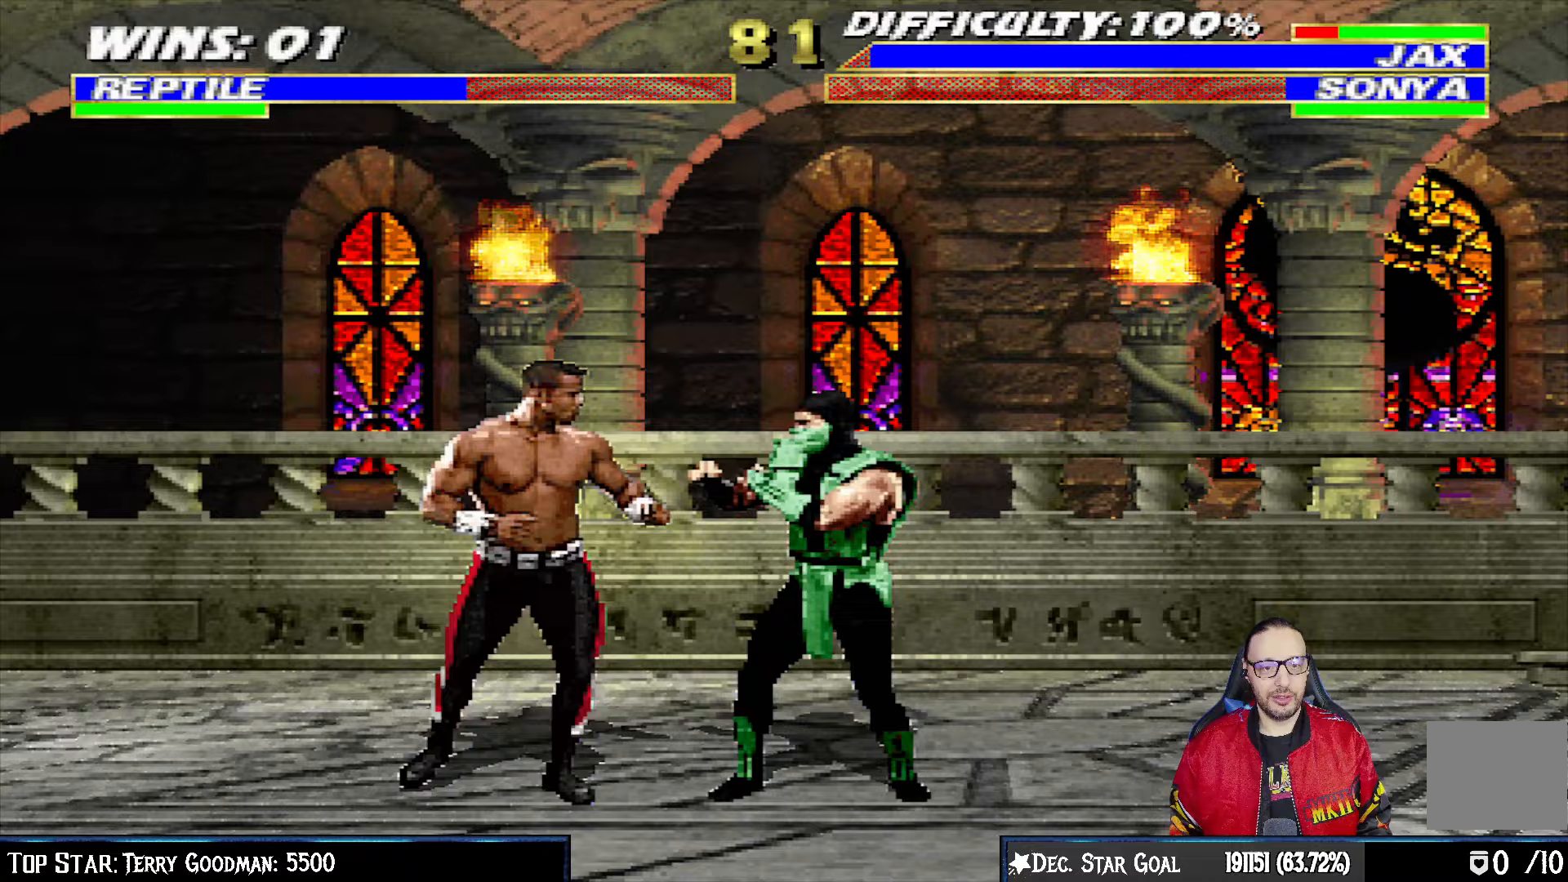
{"buttons": [], "left_stick": "center", "right_stick": "center", "events": [[100, "TRIANGLE", "down"], [183, "TRIANGLE", "up"], [233, "TRIANGLE", "down"], [300, "DPAD_UP", "up"], [317, "DPAD_RIGHT", "up"], [317, "L1", "up"], [400, "TRIANGLE", "up"]]}
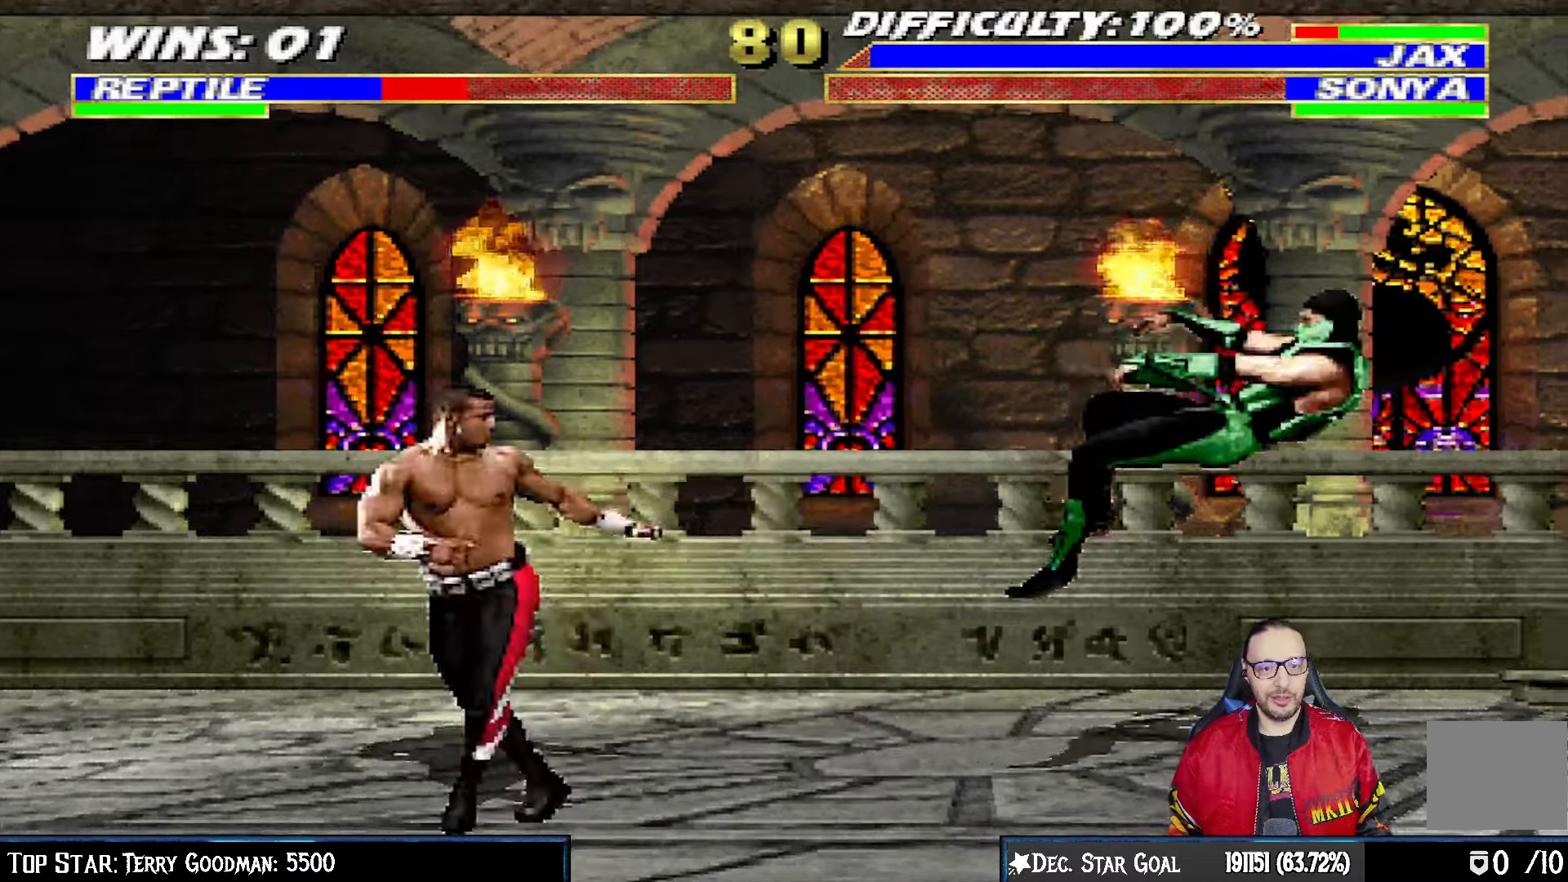
{"buttons": ["L1", "R1", "DPAD_DOWN", "DPAD_RIGHT"], "left_stick": "center", "right_stick": "center", "events": [[50, "DPAD_DOWN", "down"], [50, "DPAD_RIGHT", "down"], [100, "L1", "down"], [100, "R1", "down"]]}
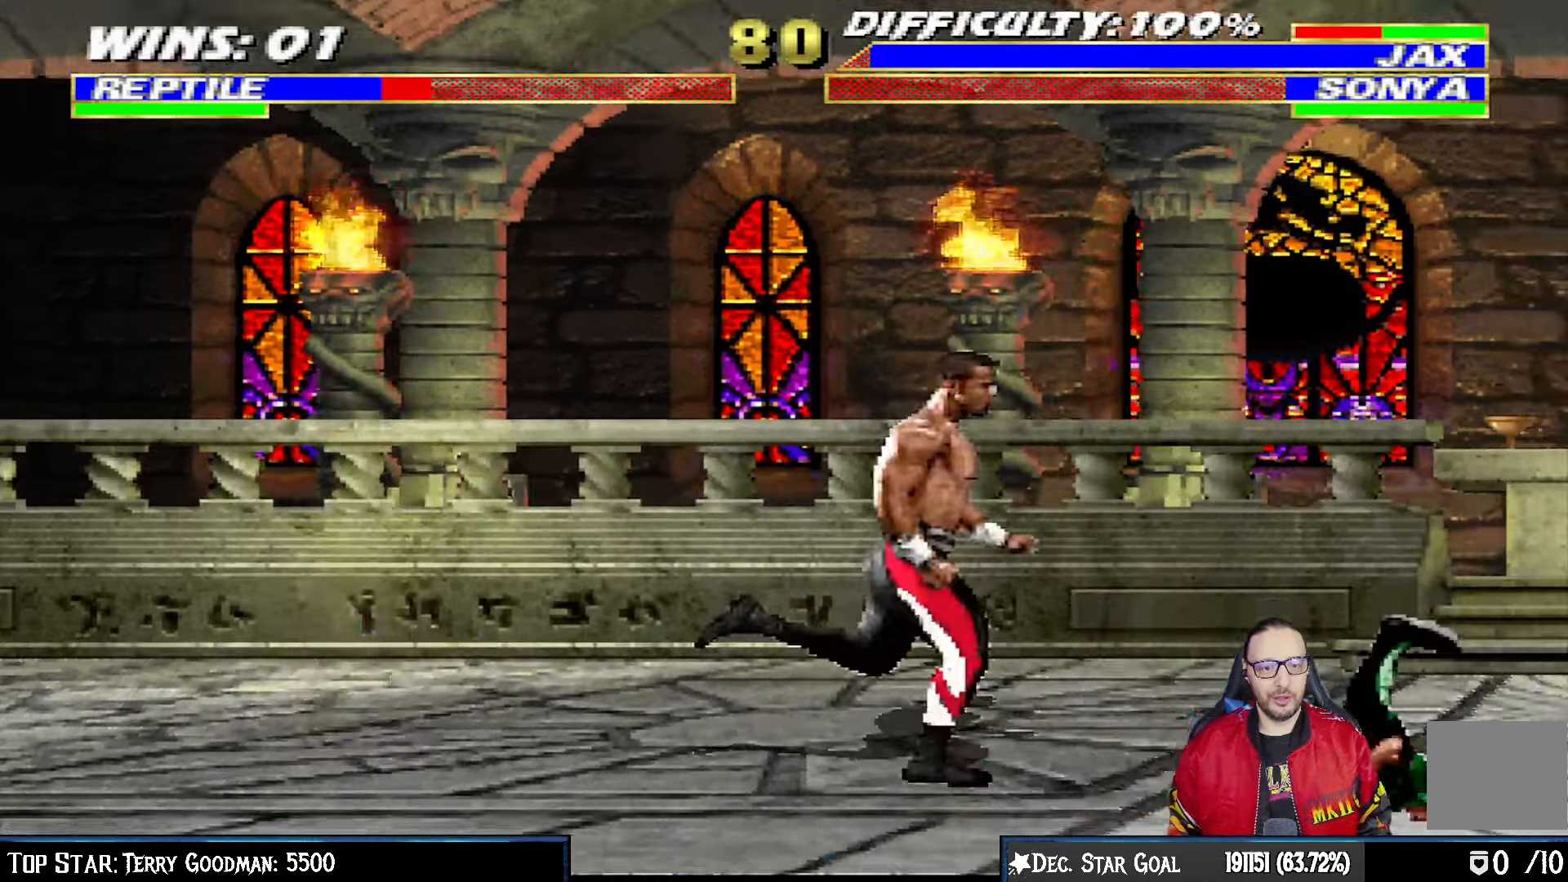
{"buttons": ["L1", "R1", "DPAD_DOWN", "DPAD_RIGHT"], "left_stick": "center", "right_stick": "center", "events": []}
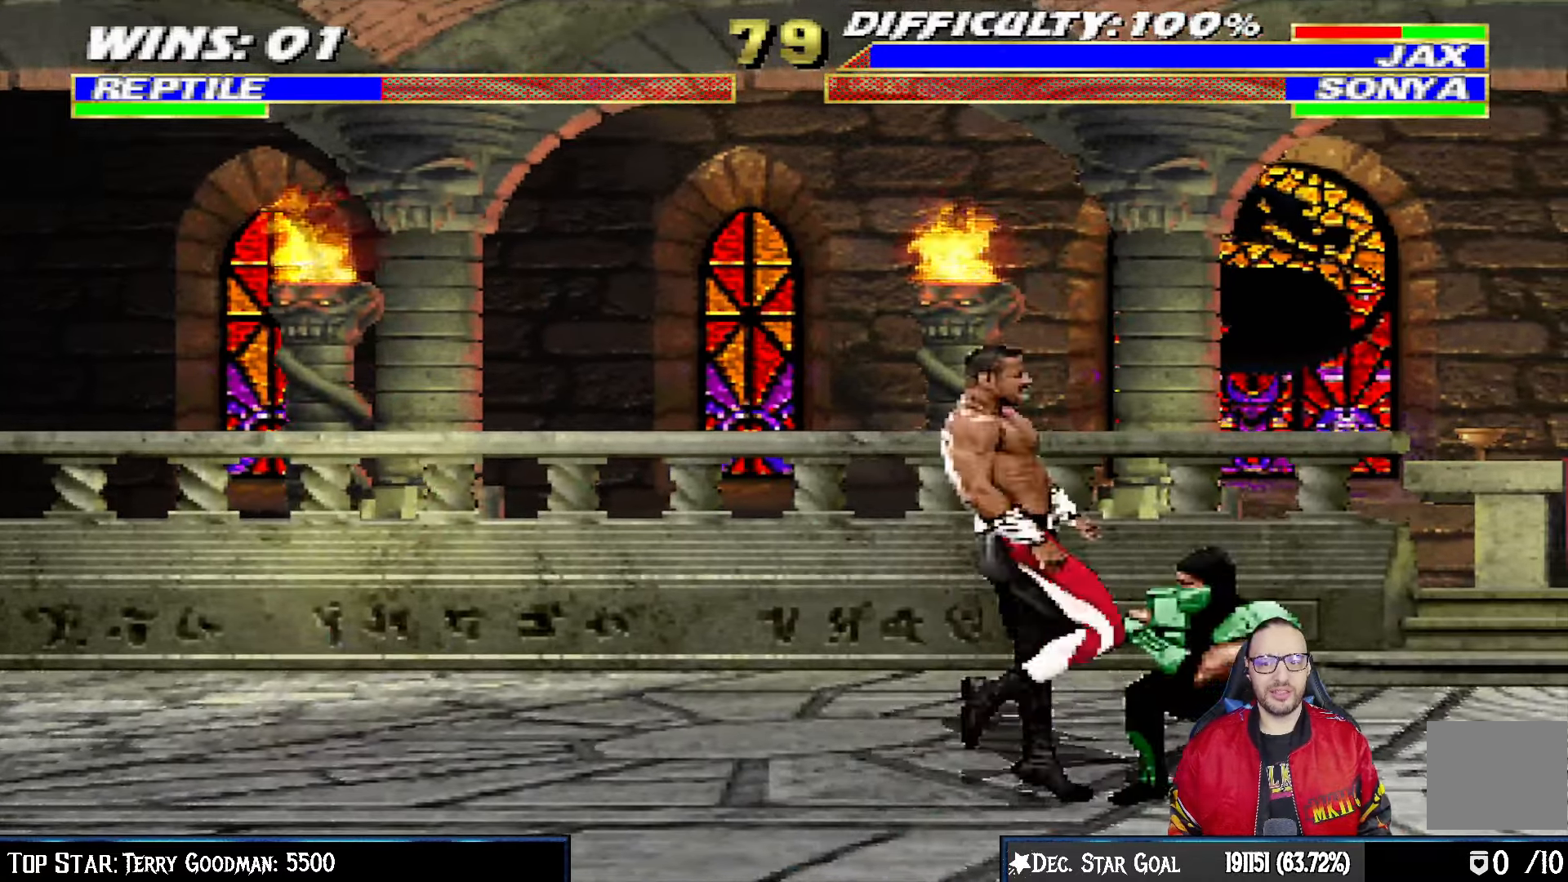
{"buttons": ["L1", "R1", "DPAD_DOWN", "DPAD_RIGHT"], "left_stick": "center", "right_stick": "center", "events": []}
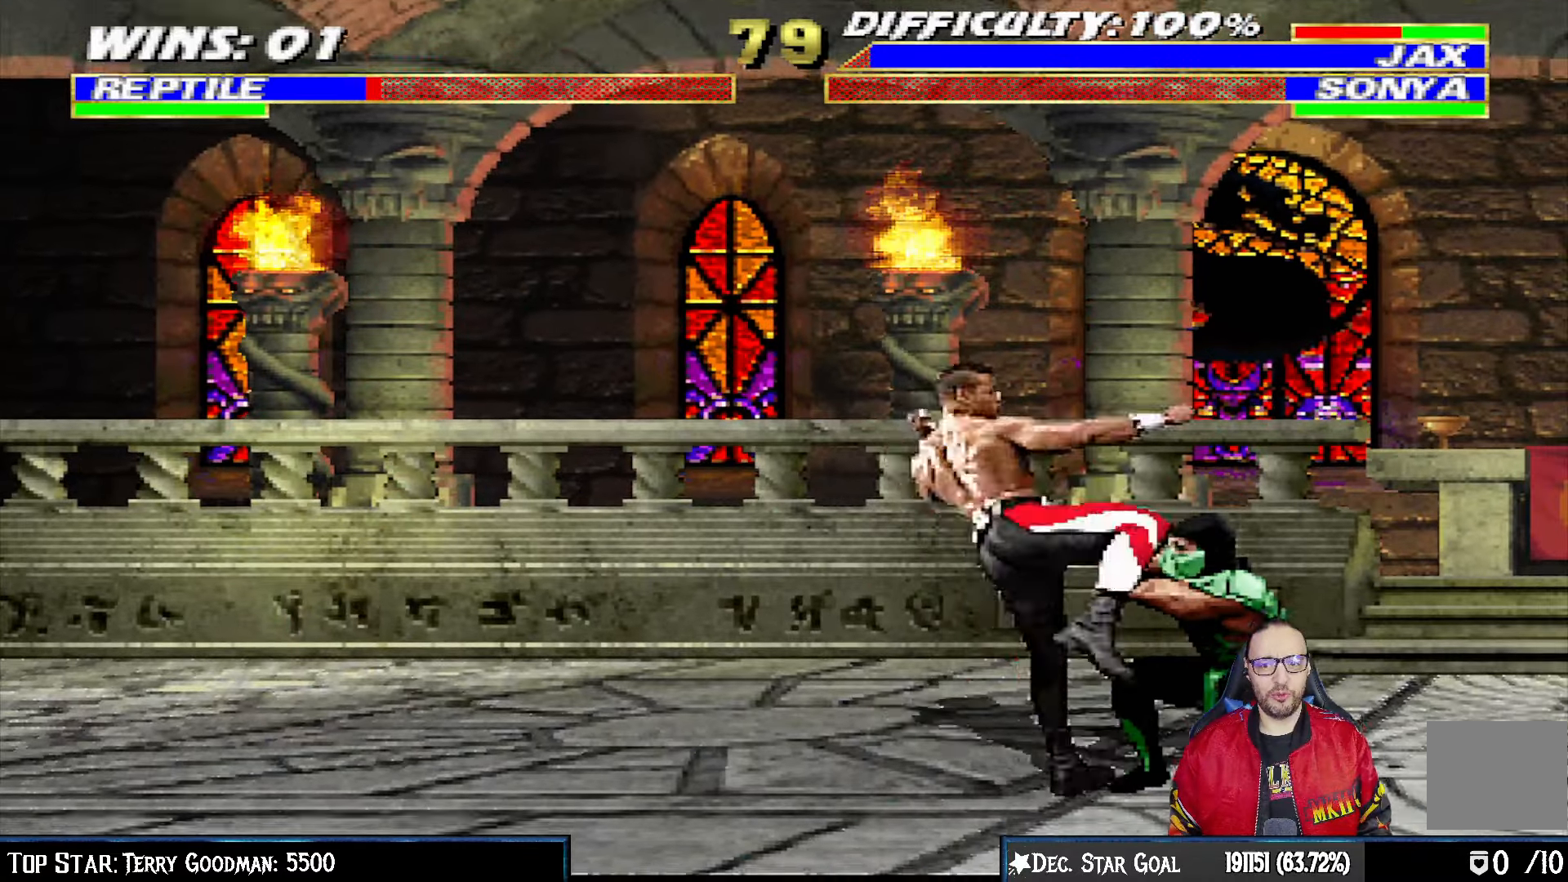
{"buttons": ["R1"], "left_stick": "center", "right_stick": "center", "events": [[217, "DPAD_DOWN", "up"], [283, "DPAD_RIGHT", "up"], [300, "L1", "up"]]}
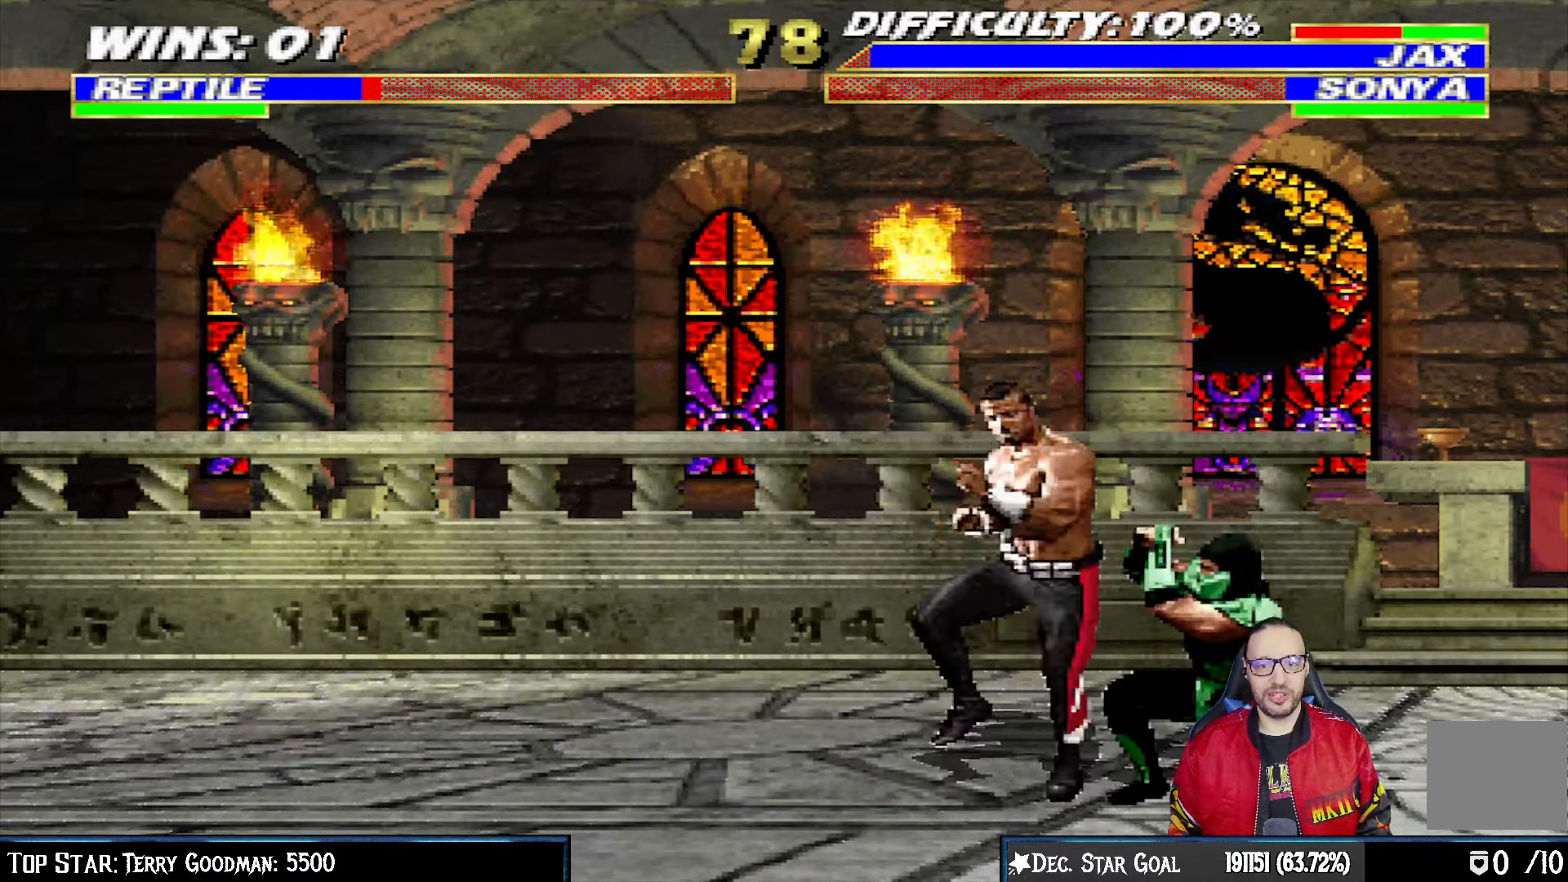
{"buttons": [], "left_stick": "center", "right_stick": "center", "events": [[33, "R1", "up"], [67, "DPAD_RIGHT", "down"], [83, "DPAD_UP", "down"], [83, "L1", "down"], [200, "TRIANGLE", "down"], [317, "TRIANGLE", "up"], [350, "TRIANGLE", "down"], [450, "DPAD_UP", "up"], [467, "DPAD_RIGHT", "up"], [467, "L1", "up"], [500, "TRIANGLE", "up"]]}
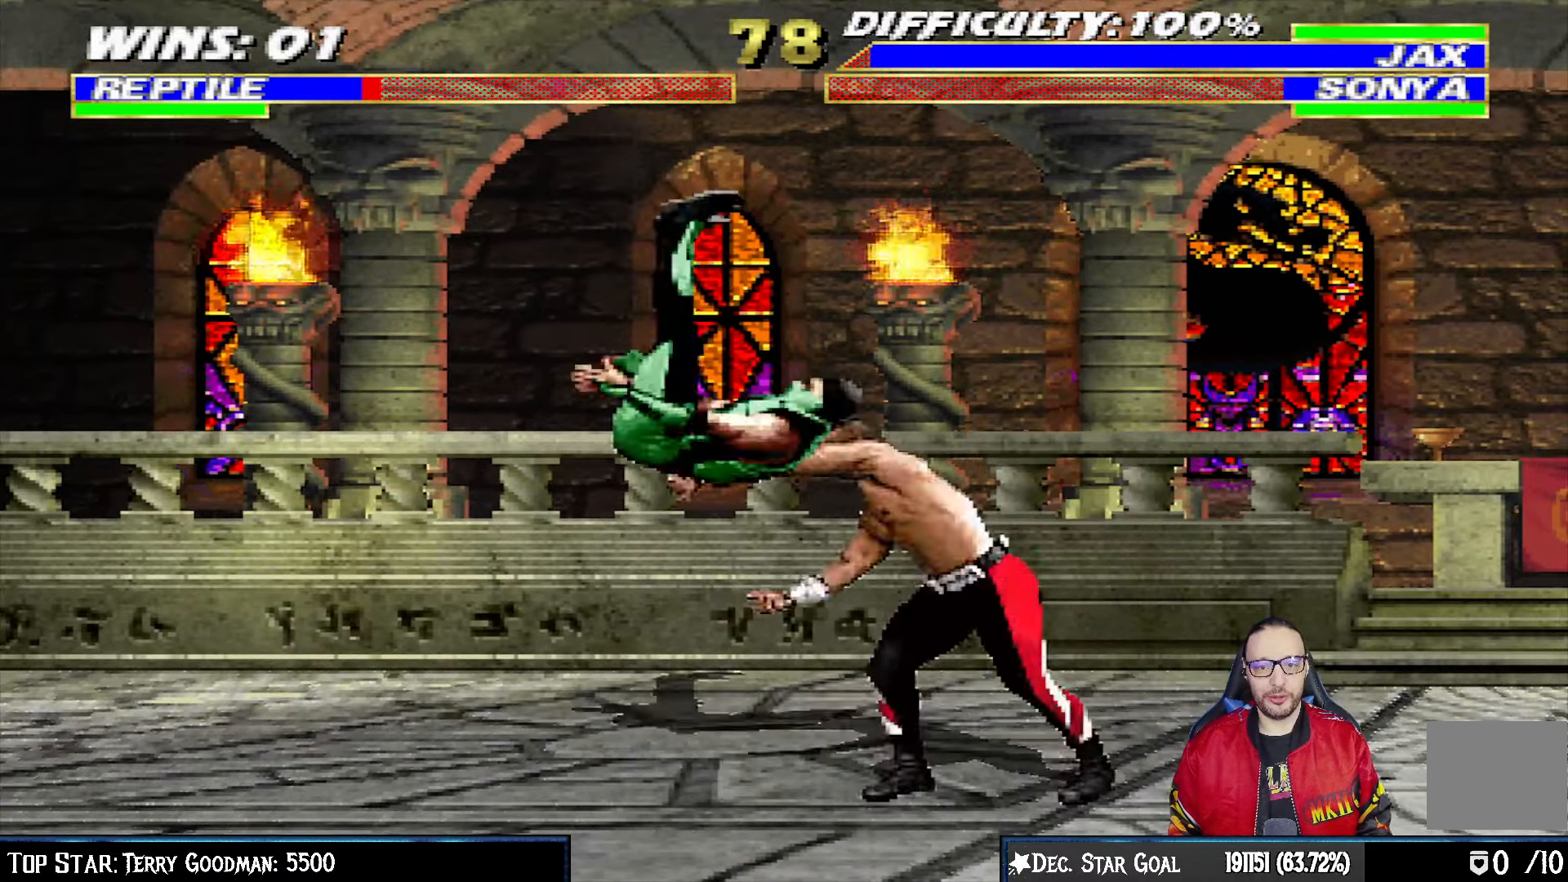
{"buttons": ["L1", "R1", "DPAD_RIGHT"], "left_stick": "center", "right_stick": "center", "events": [[83, "DPAD_DOWN", "down"], [83, "L1", "down"], [100, "DPAD_LEFT", "down"], [100, "R1", "down"], [267, "L1", "up"], [350, "DPAD_LEFT", "up"], [350, "R1", "up"], [367, "DPAD_RIGHT", "down"], [383, "DPAD_DOWN", "up"], [467, "L1", "down"], [483, "R1", "down"]]}
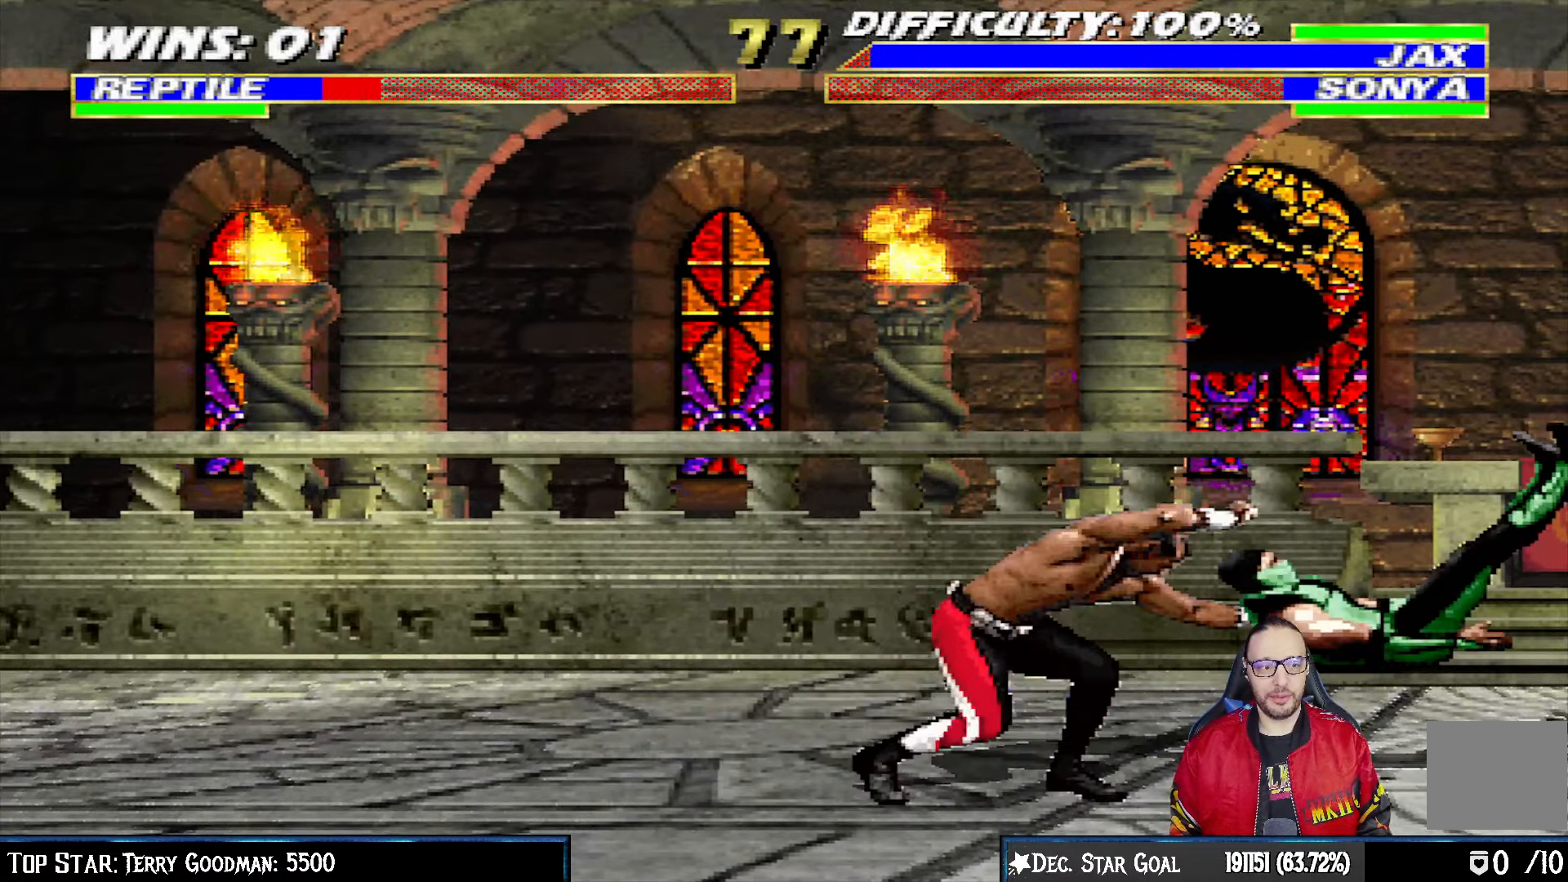
{"buttons": ["R1", "DPAD_DOWN", "DPAD_LEFT"], "left_stick": "center", "right_stick": "center", "events": [[17, "DPAD_DOWN", "down"], [150, "DPAD_RIGHT", "up"], [200, "DPAD_DOWN", "up"], [217, "L1", "up"], [267, "DPAD_DOWN", "down"], [267, "DPAD_LEFT", "down"], [283, "L1", "down"], [450, "DPAD_DOWN", "up"], [467, "DPAD_DOWN", "down"], [500, "L1", "up"]]}
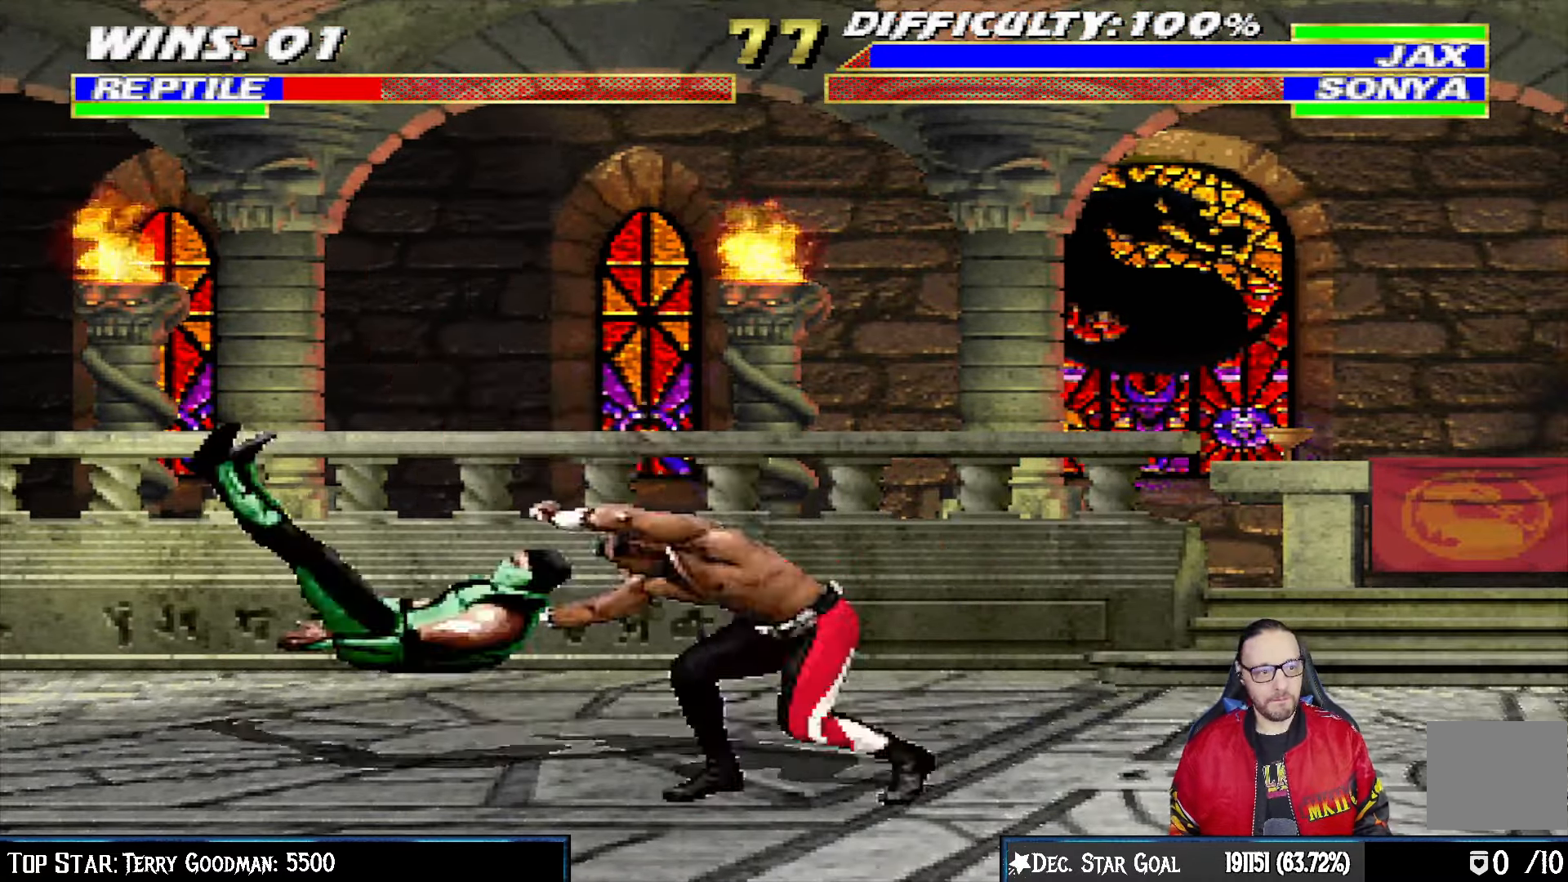
{"buttons": ["L1", "R1", "DPAD_DOWN", "DPAD_RIGHT"], "left_stick": "center", "right_stick": "center", "events": [[33, "L1", "down"], [150, "DPAD_LEFT", "up"], [167, "DPAD_RIGHT", "down"], [250, "DPAD_DOWN", "up"], [300, "DPAD_DOWN", "down"]]}
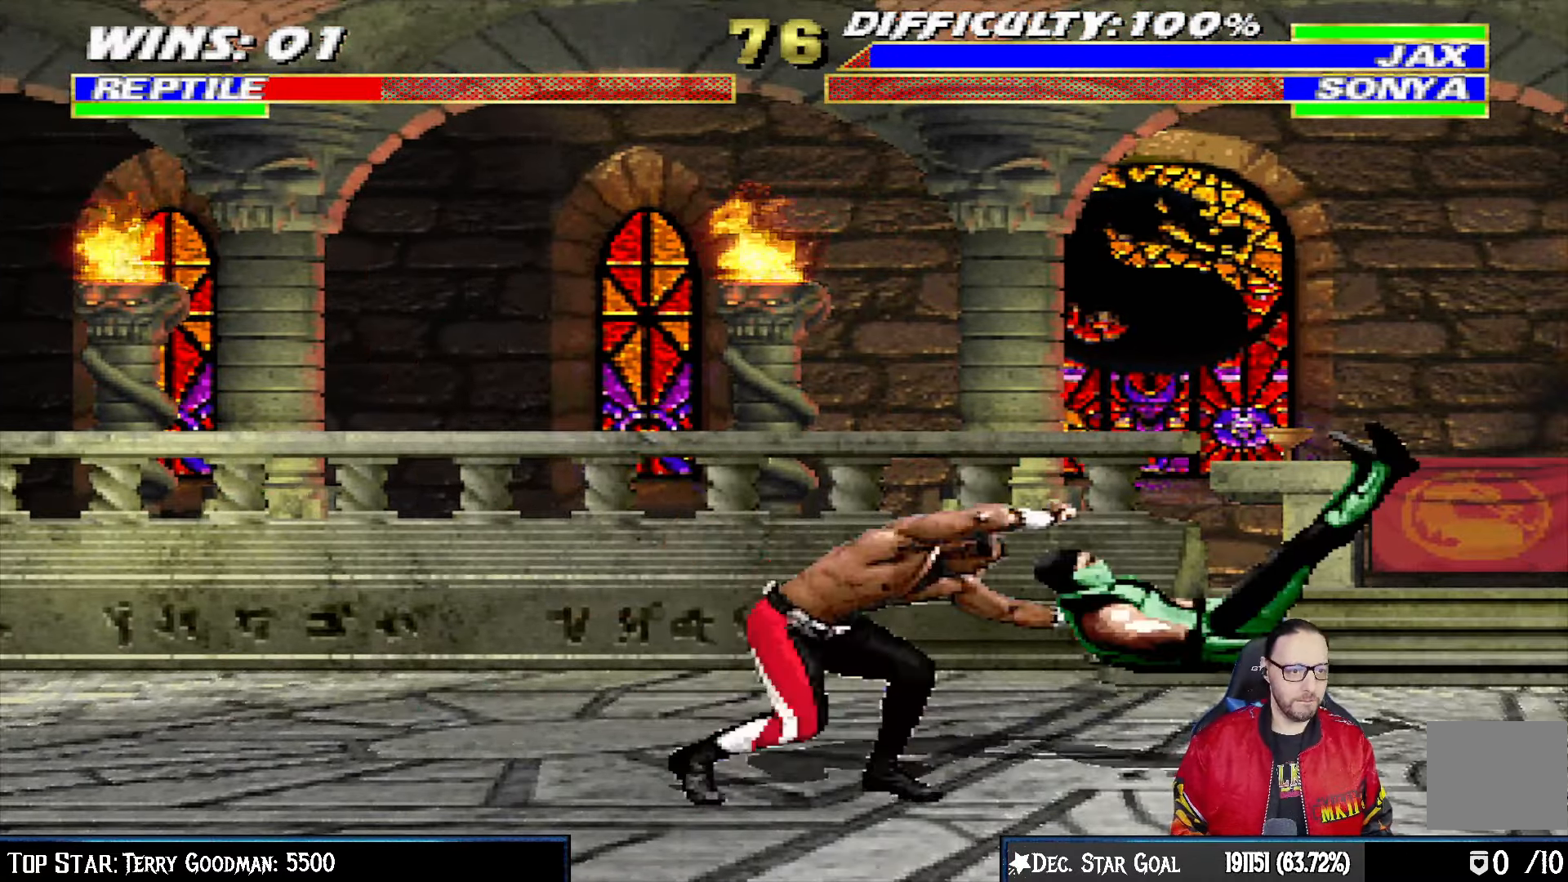
{"buttons": ["L1", "DPAD_DOWN", "DPAD_RIGHT"], "left_stick": "center", "right_stick": "center", "events": [[250, "L1", "up"], [283, "DPAD_DOWN", "up"], [283, "DPAD_RIGHT", "up"], [383, "DPAD_DOWN", "down"], [383, "DPAD_LEFT", "down"], [383, "L1", "down"], [433, "R1", "up"], [450, "DPAD_LEFT", "up"], [467, "DPAD_RIGHT", "down"]]}
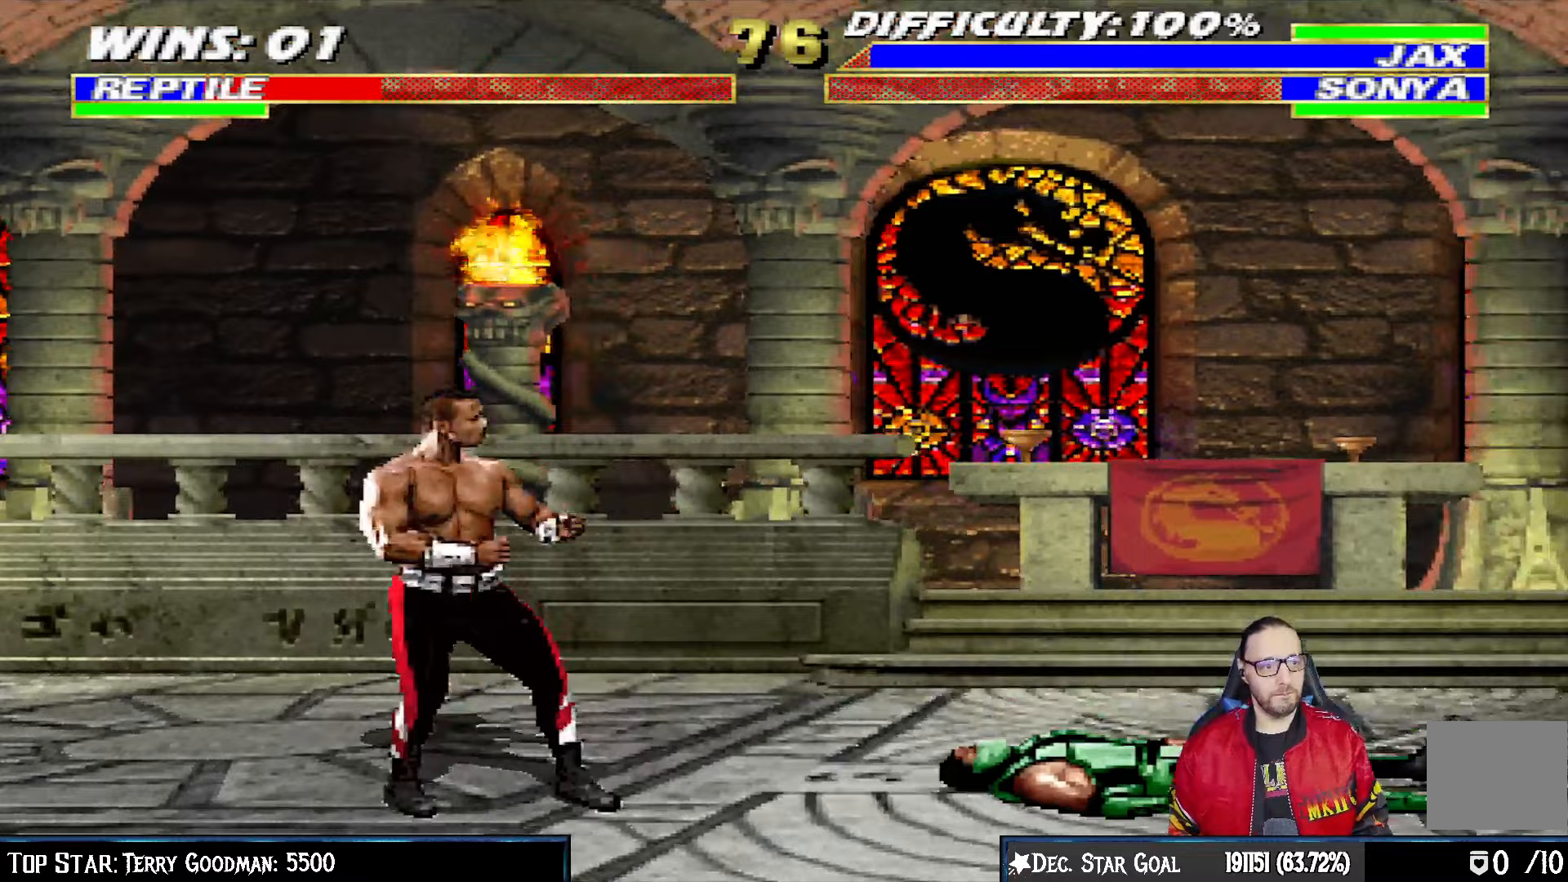
{"buttons": ["TRIANGLE", "L1", "DPAD_UP", "DPAD_RIGHT"], "left_stick": "center", "right_stick": "center", "events": [[17, "R1", "down"], [217, "DPAD_DOWN", "up"], [233, "DPAD_RIGHT", "up"], [233, "L1", "up"], [233, "R1", "up"], [317, "DPAD_RIGHT", "down"], [333, "DPAD_UP", "down"], [333, "L1", "down"], [483, "TRIANGLE", "down"]]}
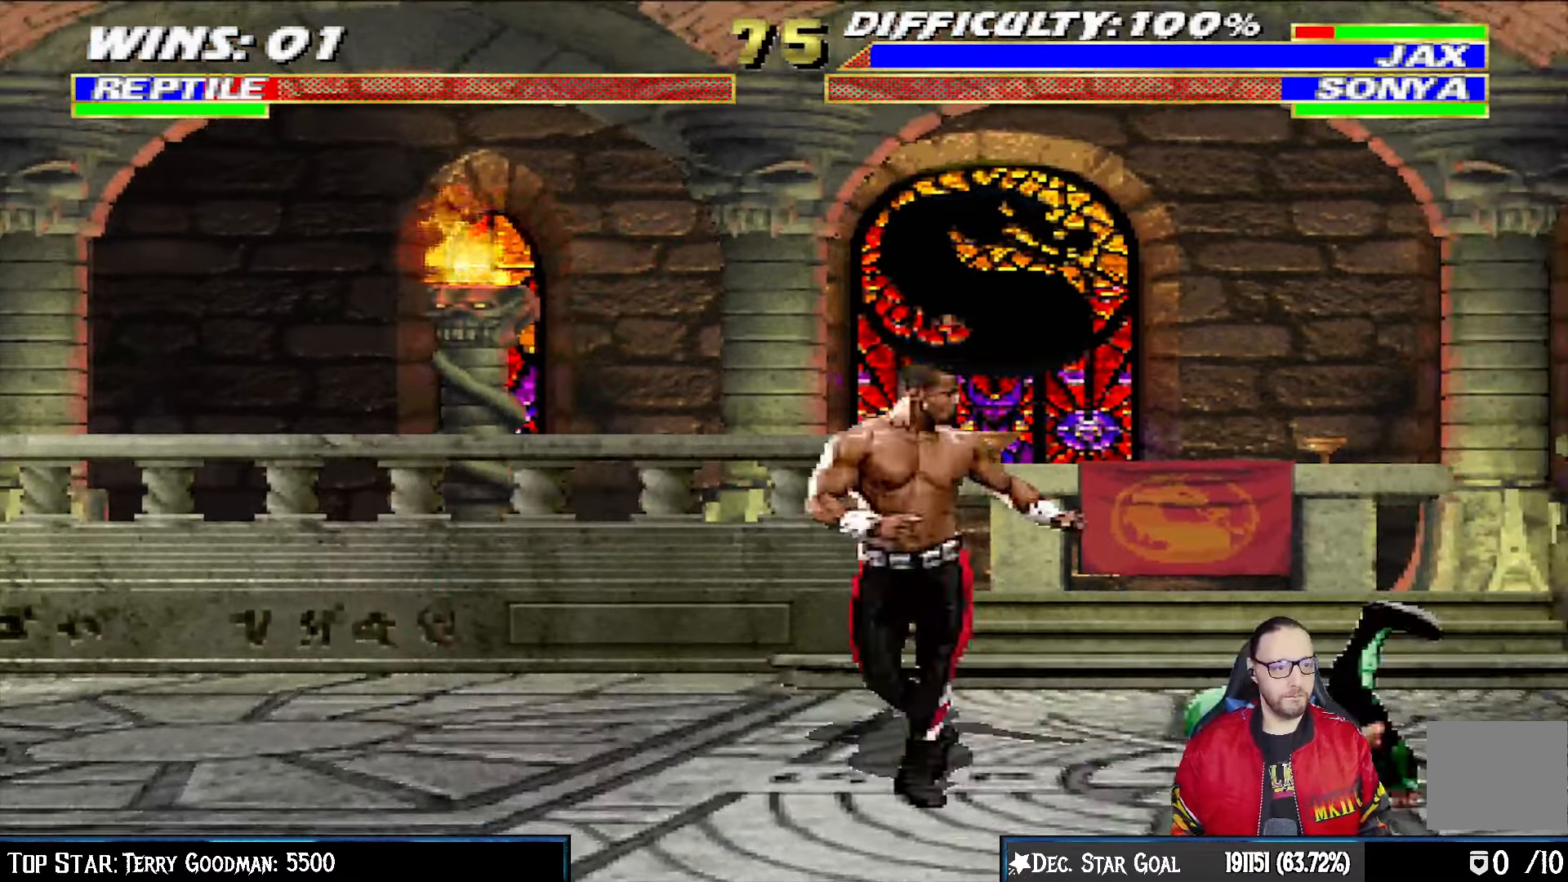
{"buttons": ["TRIANGLE"], "left_stick": "center", "right_stick": "center", "events": [[100, "TRIANGLE", "up"], [150, "TRIANGLE", "down"], [367, "DPAD_UP", "up"], [400, "DPAD_RIGHT", "up"], [450, "L1", "up"]]}
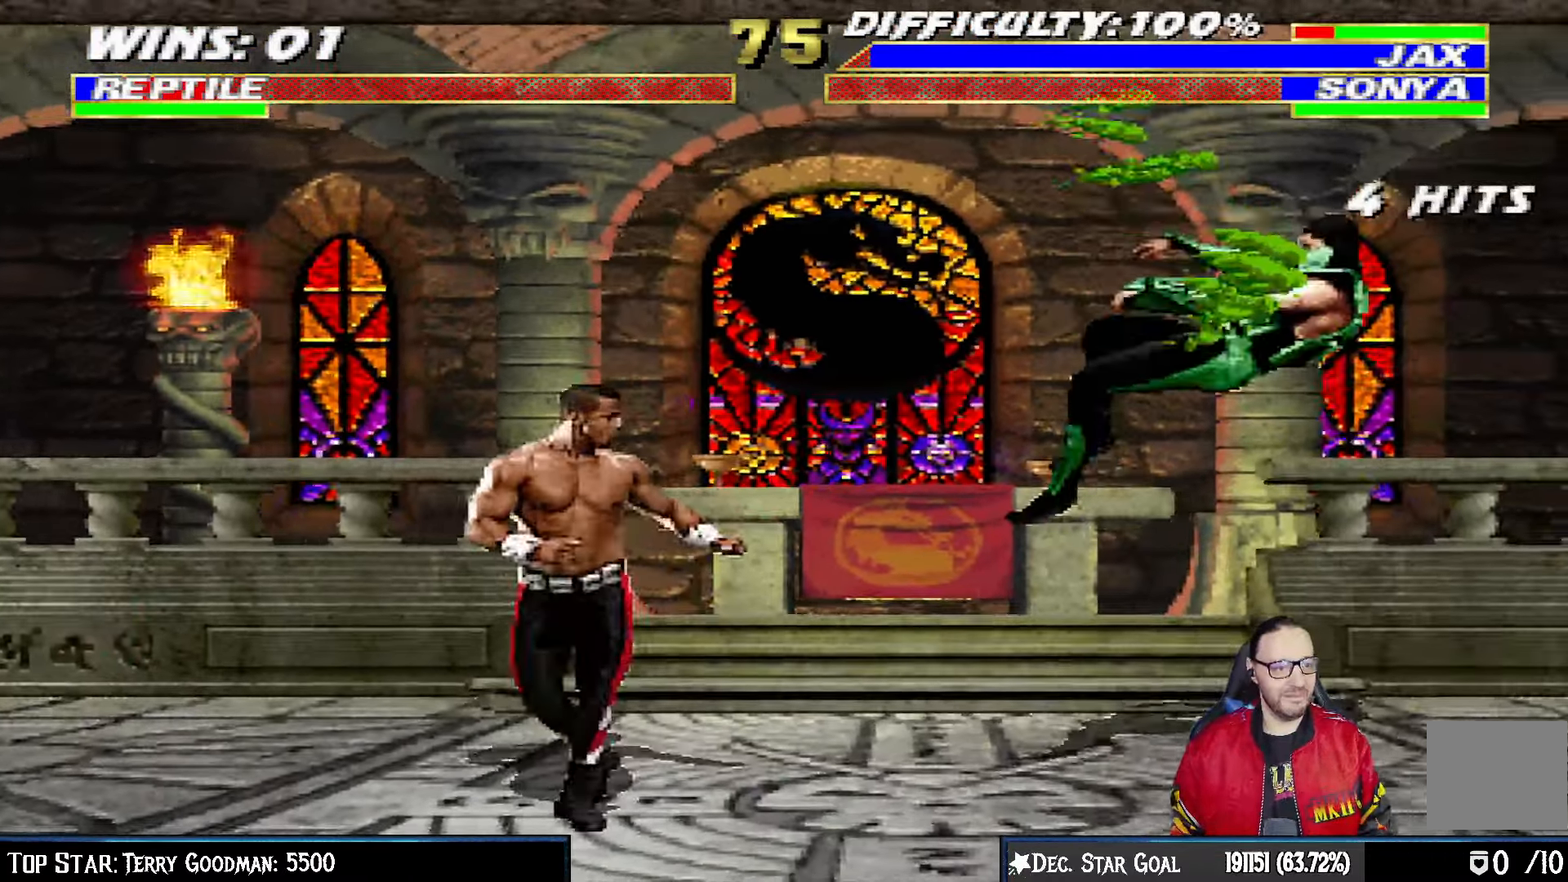
{"buttons": ["L1", "R1", "DPAD_DOWN", "DPAD_RIGHT"], "left_stick": "center", "right_stick": "center", "events": [[33, "DPAD_RIGHT", "down"], [33, "TRIANGLE", "up"], [183, "DPAD_RIGHT", "up"], [317, "DPAD_RIGHT", "down"], [333, "DPAD_DOWN", "down"], [333, "L1", "down"], [367, "R1", "down"]]}
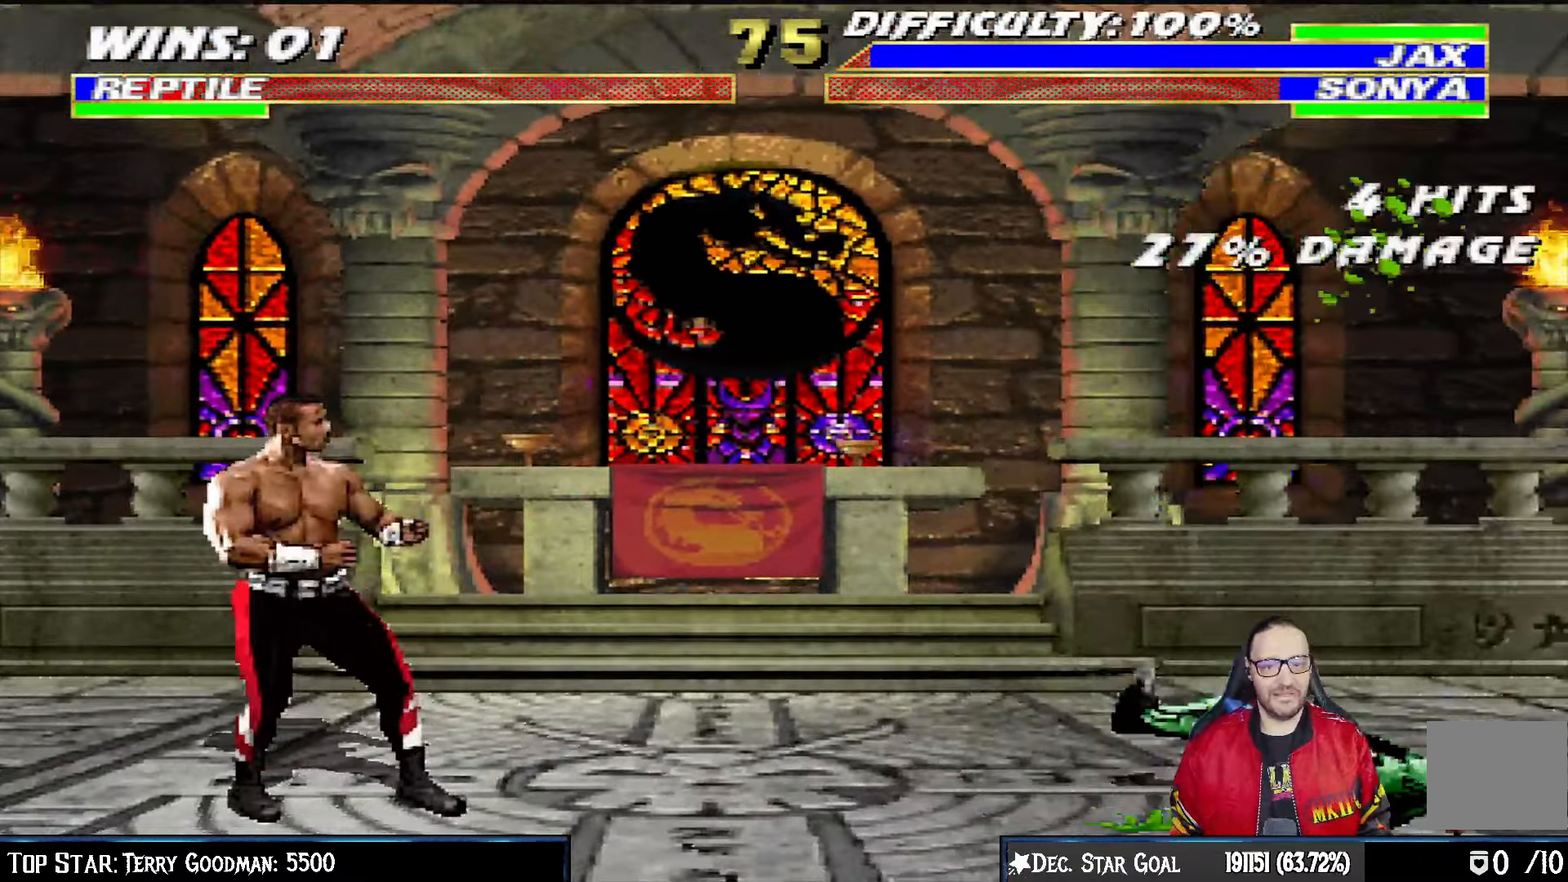
{"buttons": ["L1", "R1", "DPAD_DOWN", "DPAD_RIGHT"], "left_stick": "center", "right_stick": "center", "events": []}
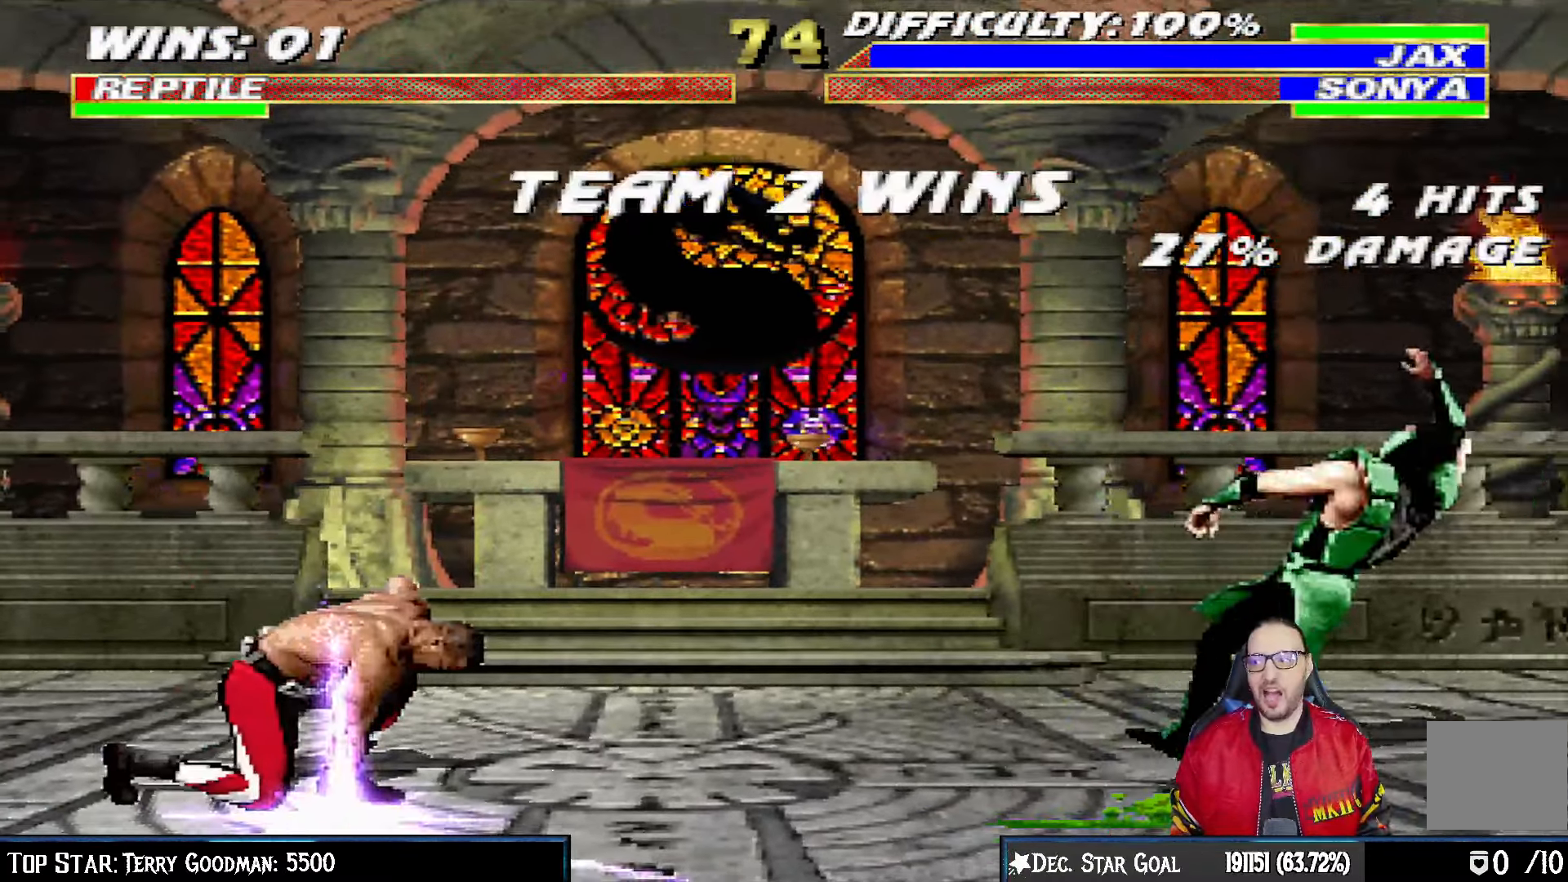
{"buttons": [], "left_stick": "center", "right_stick": "center", "events": [[367, "DPAD_DOWN", "up"], [367, "L1", "up"], [383, "DPAD_RIGHT", "up"], [417, "R1", "up"]]}
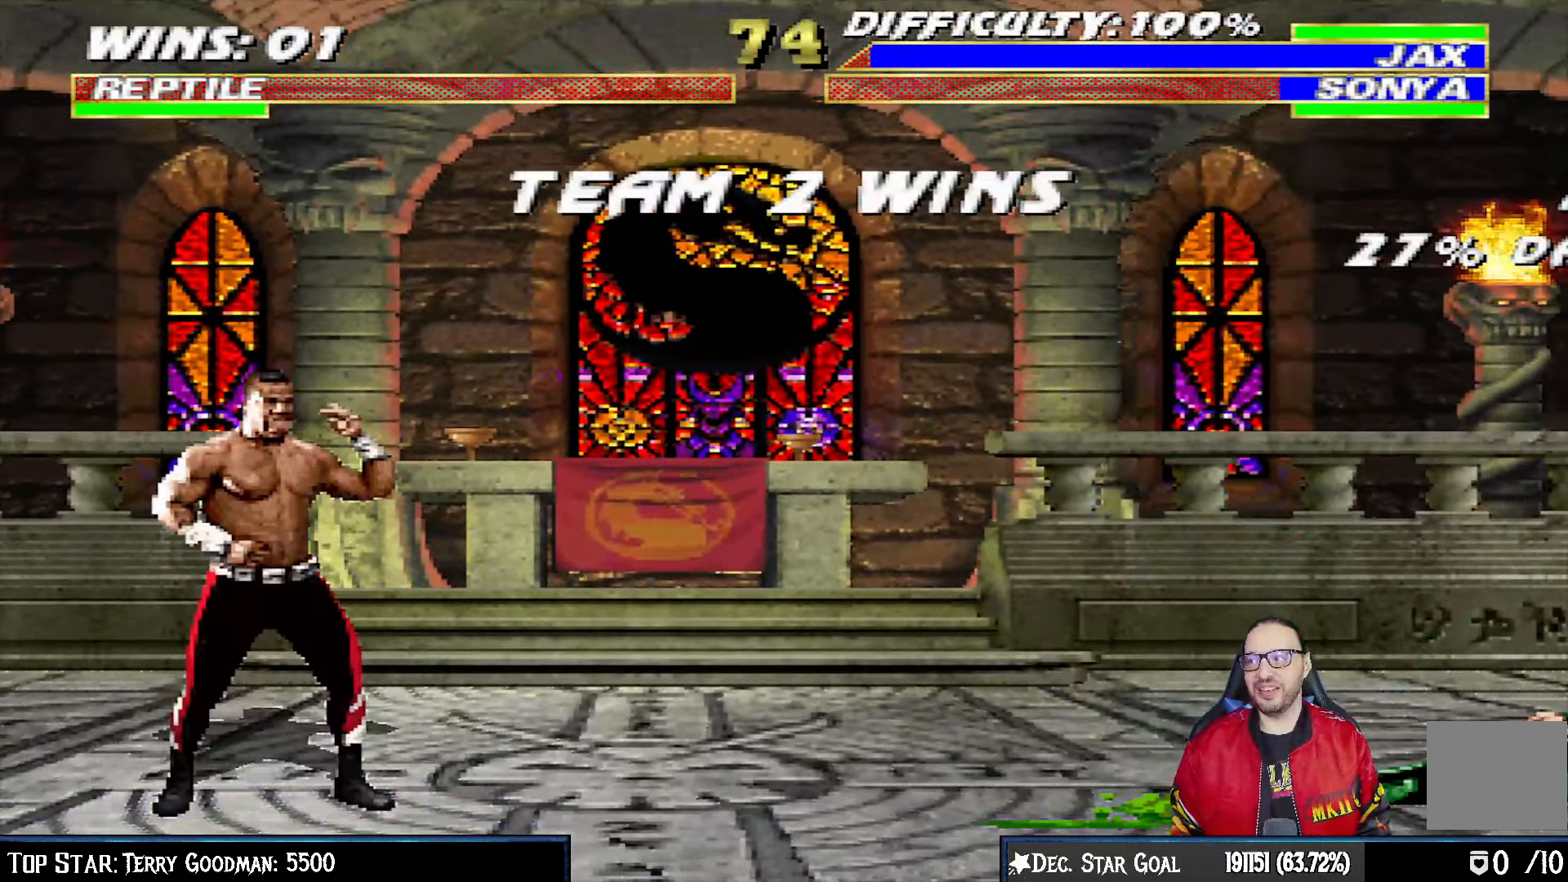
{"buttons": ["TRIANGLE", "L1", "DPAD_UP", "DPAD_RIGHT"], "left_stick": "center", "right_stick": "center", "events": [[17, "DPAD_RIGHT", "down"], [17, "L1", "down"], [33, "DPAD_UP", "down"], [233, "TRIANGLE", "down"], [333, "TRIANGLE", "up"], [383, "TRIANGLE", "down"]]}
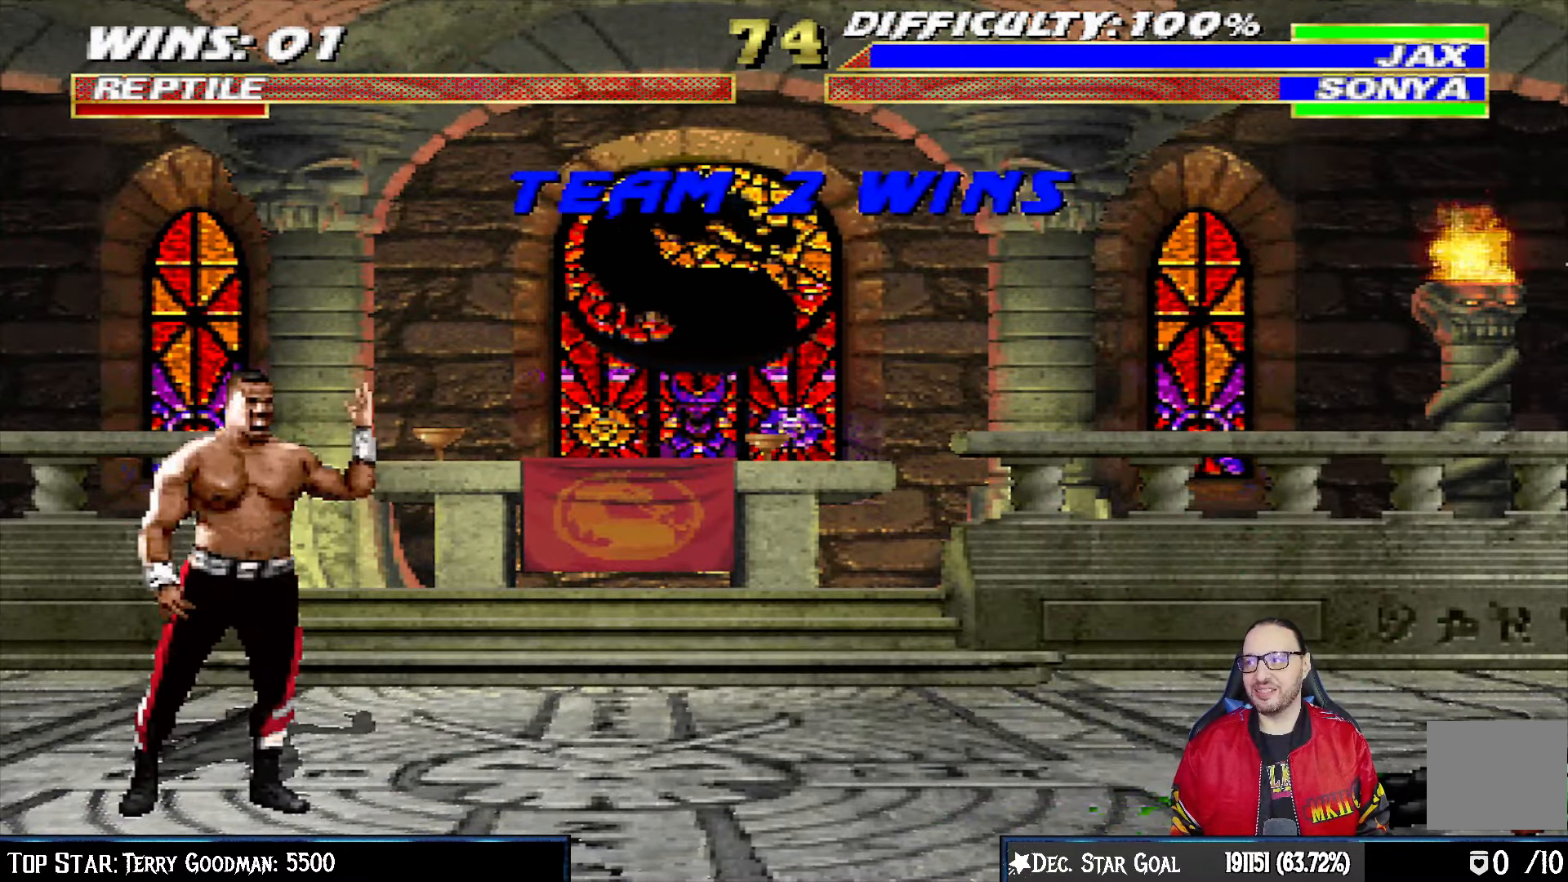
{"buttons": [], "left_stick": "center", "right_stick": "center", "events": [[17, "TRIANGLE", "up"], [33, "DPAD_UP", "up"], [50, "L1", "up"], [83, "DPAD_RIGHT", "up"], [83, "L1", "down"], [100, "DPAD_RIGHT", "down"], [100, "DPAD_UP", "down"], [200, "TRIANGLE", "down"], [250, "DPAD_UP", "up"], [267, "DPAD_RIGHT", "up"], [267, "L1", "up"], [300, "TRIANGLE", "up"]]}
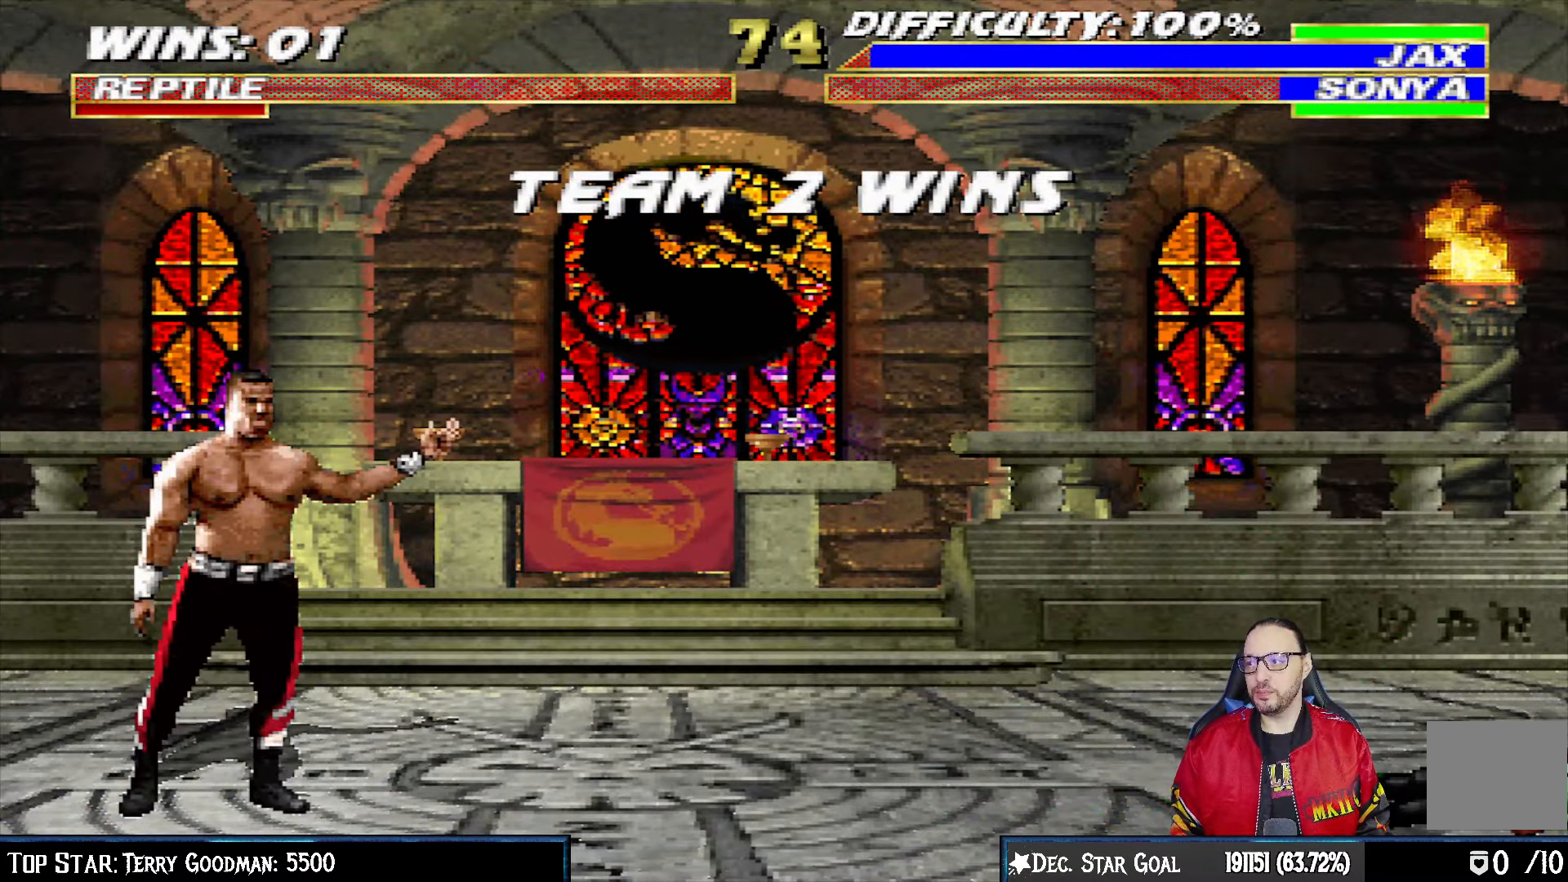
{"buttons": [], "left_stick": "center", "right_stick": "center", "events": [[33, "CROSS", "down"], [117, "L1", "down"], [150, "CROSS", "up"], [267, "L1", "up"]]}
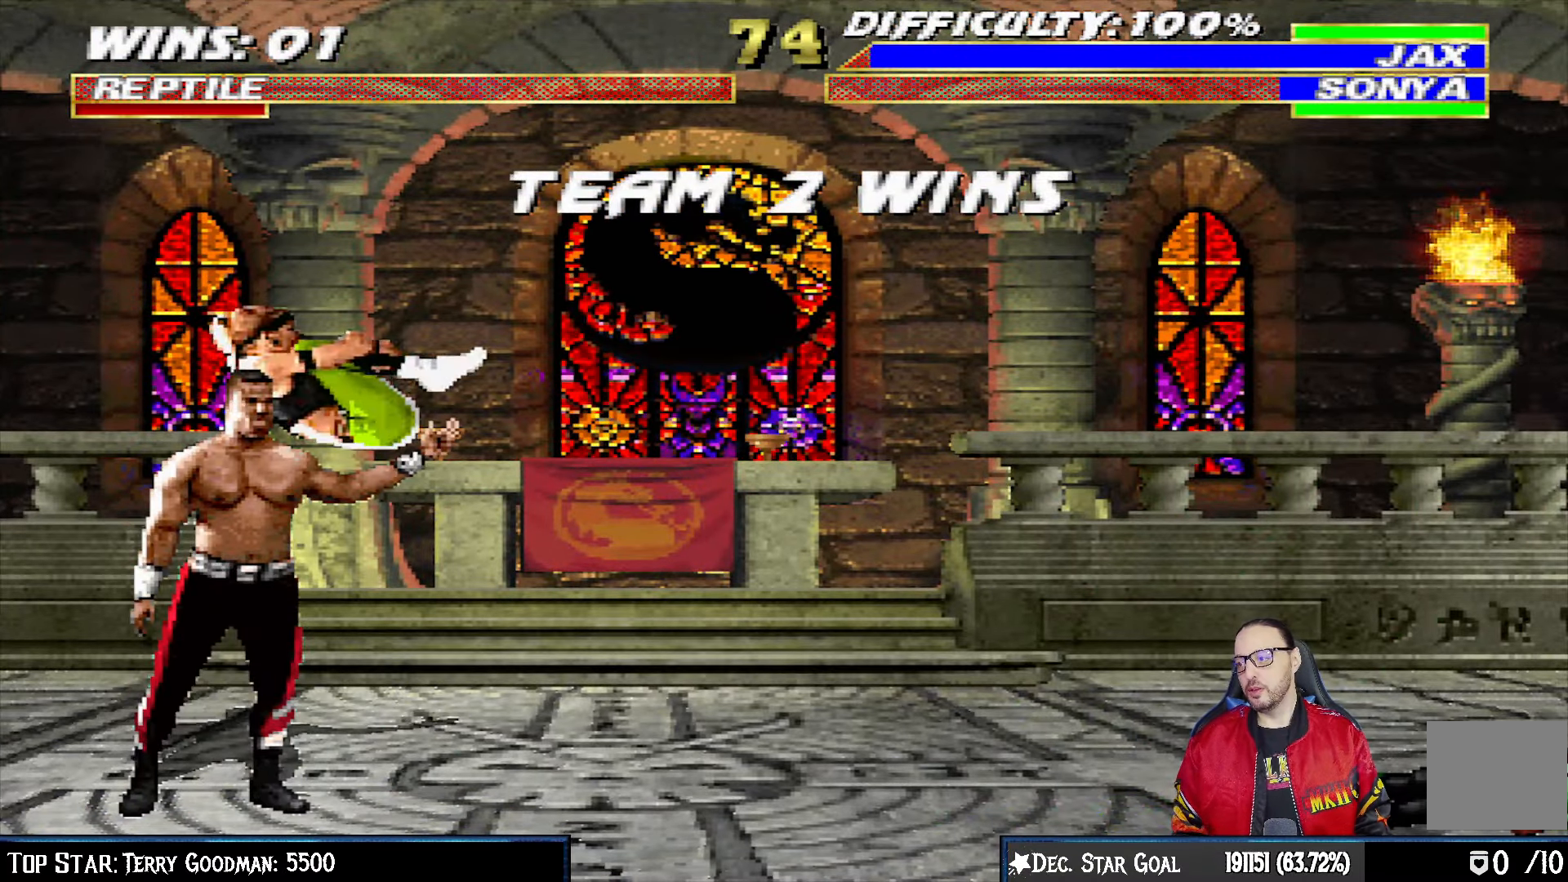
{"buttons": [], "left_stick": "center", "right_stick": "center", "events": []}